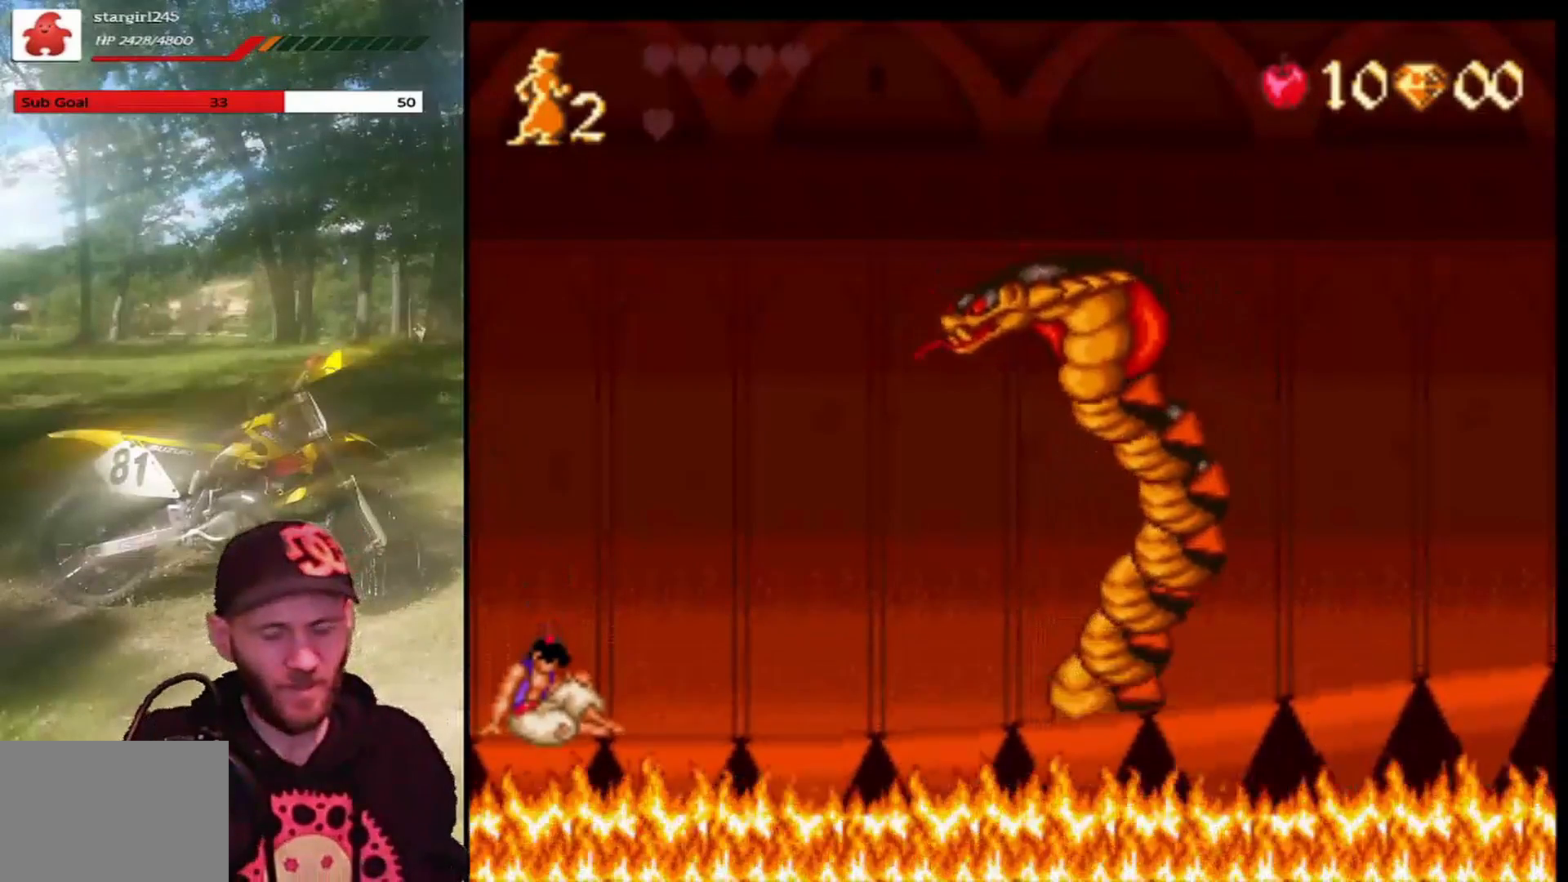
Gameplay with a controller (PlayStation layout); each line is a JSON object with the inputs held at the frame after it. "events" lists button and stick changes between this image and that frame as [ms after this image, input, new state], when the widget could be followed in between. Not read: right_stick.
{"buttons": ["CROSS"], "left_stick": "center", "events": [[467, "CROSS", "down"]]}
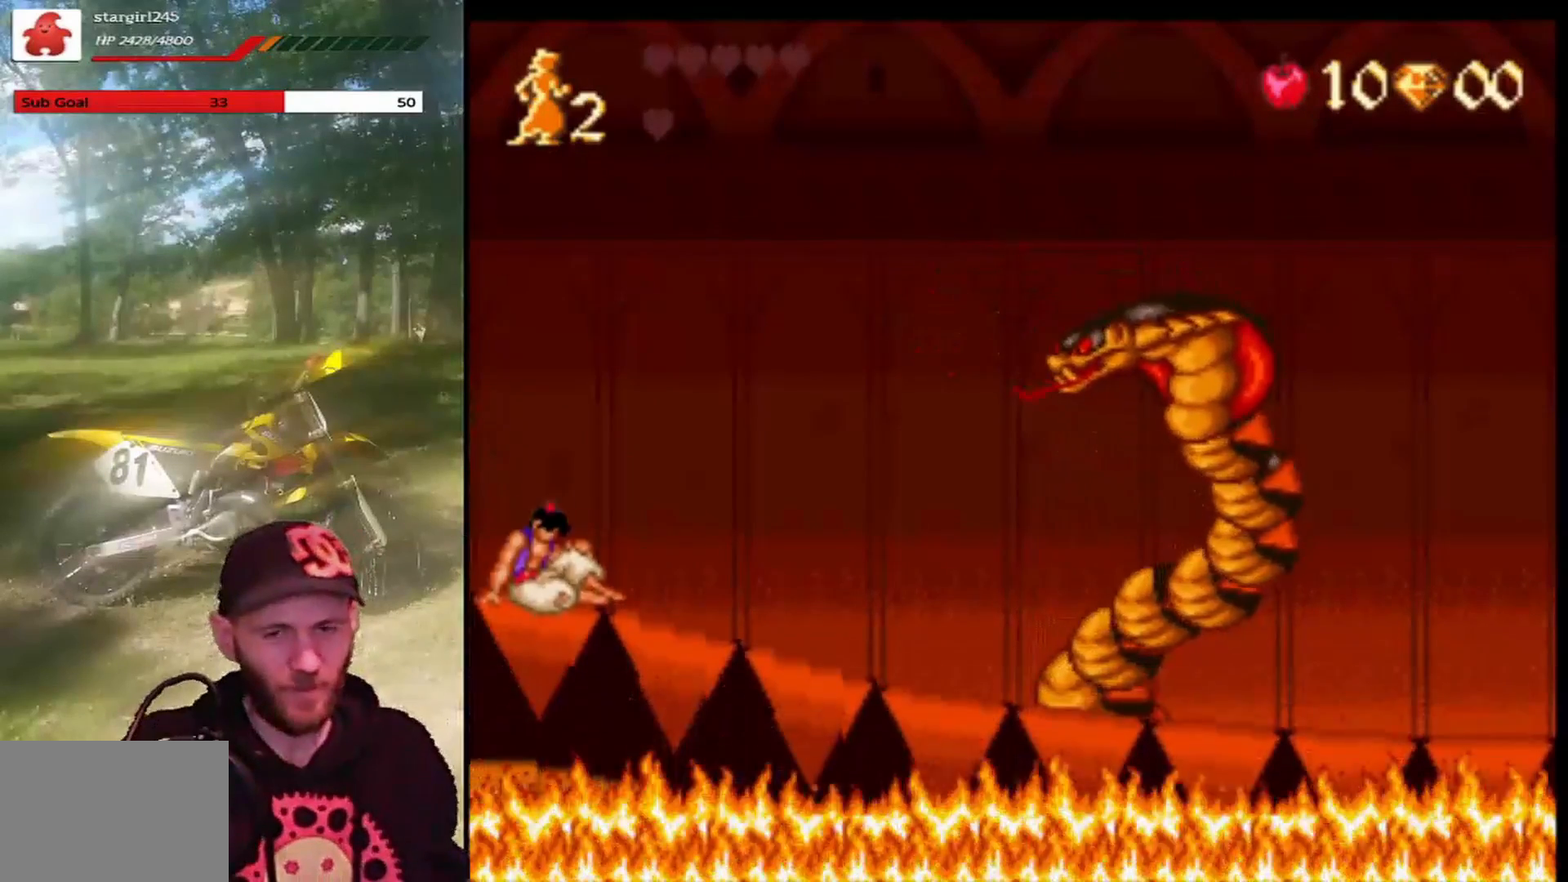
{"buttons": [], "left_stick": "center", "events": [[133, "CROSS", "up"], [267, "CROSS", "down"], [367, "CROSS", "up"]]}
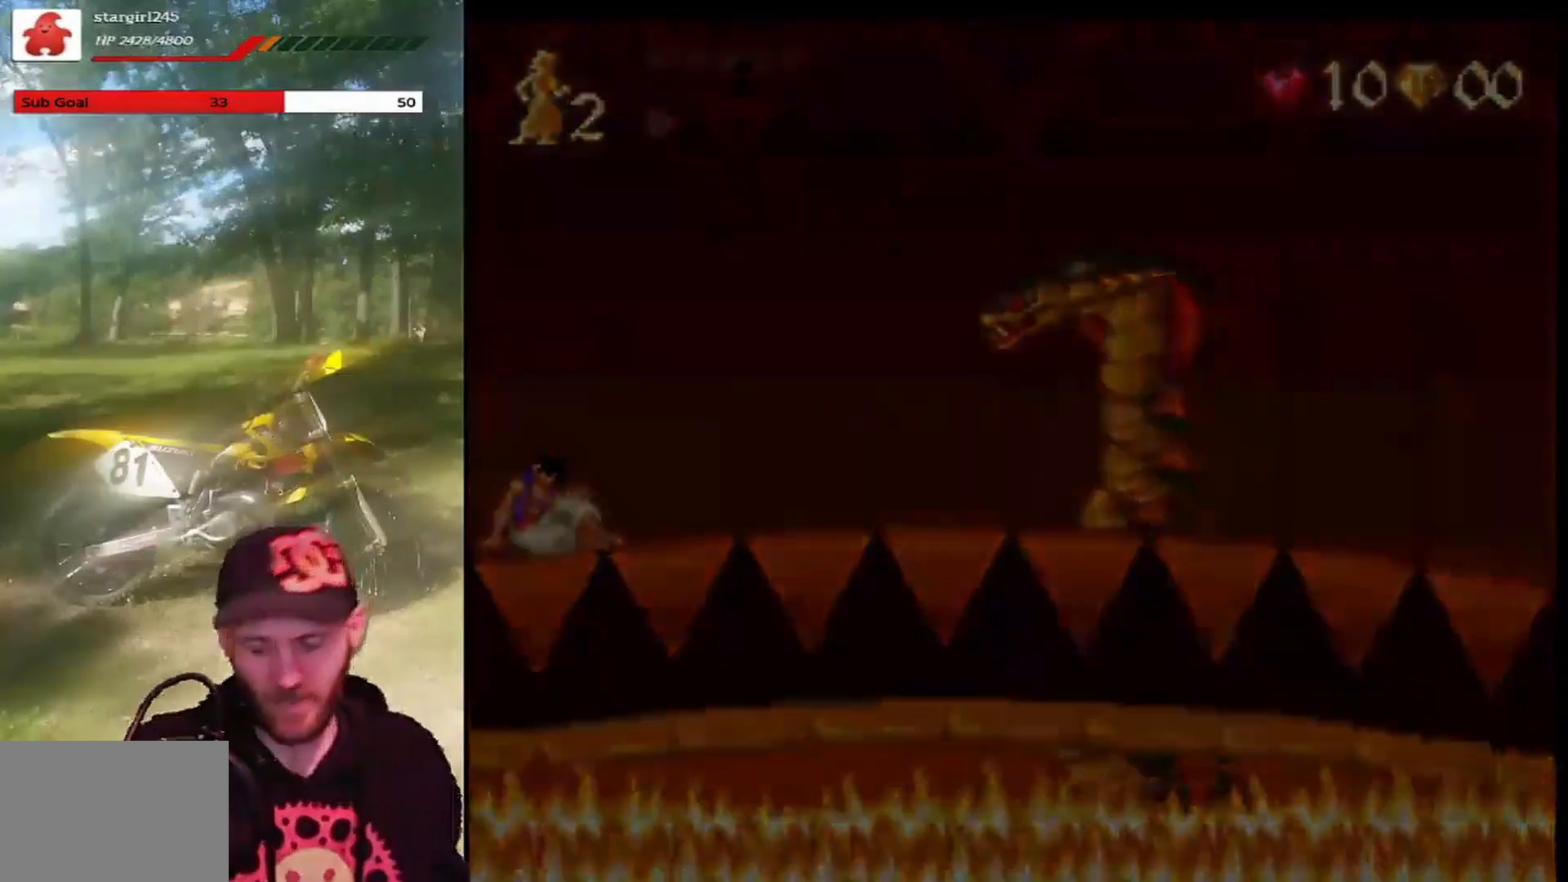
{"buttons": [], "left_stick": "center", "events": [[134, "CROSS", "down"], [267, "CROSS", "up"]]}
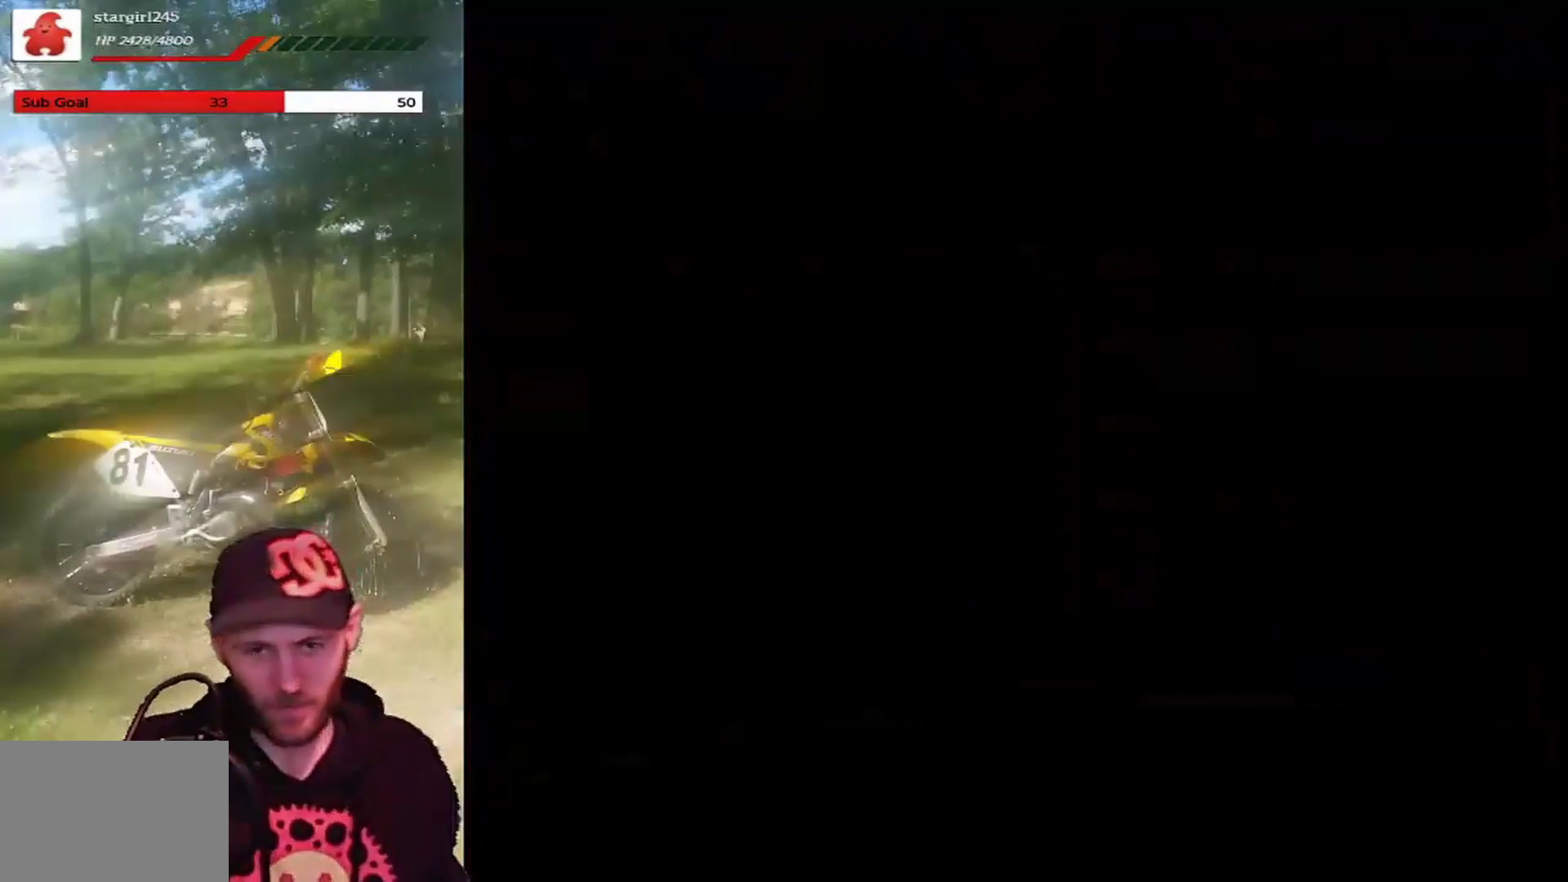
{"buttons": [], "left_stick": "center", "events": []}
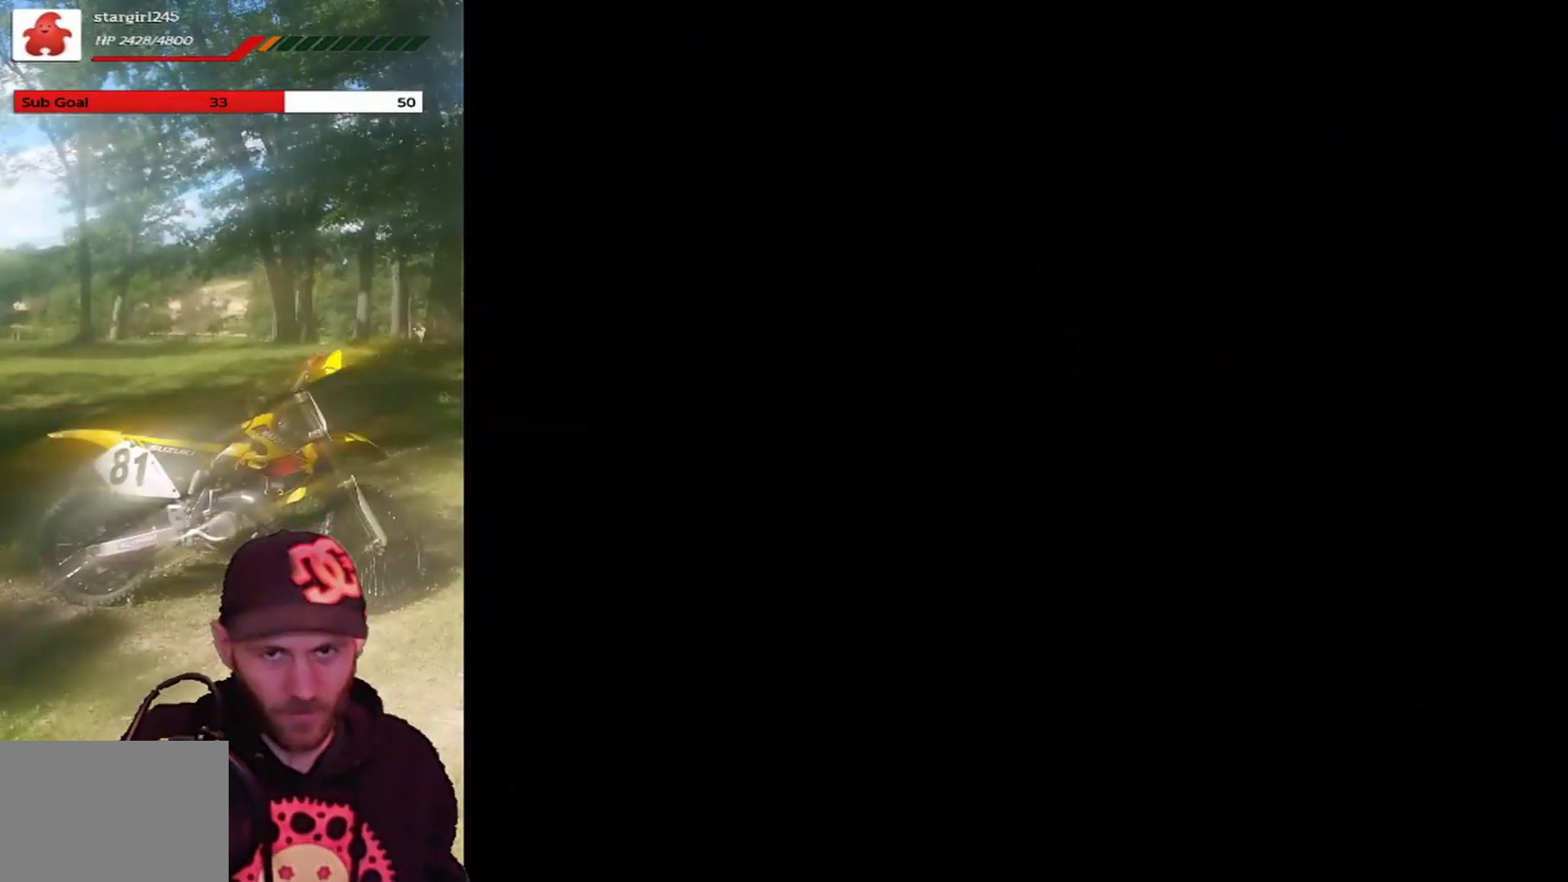
{"buttons": [], "left_stick": "center", "events": []}
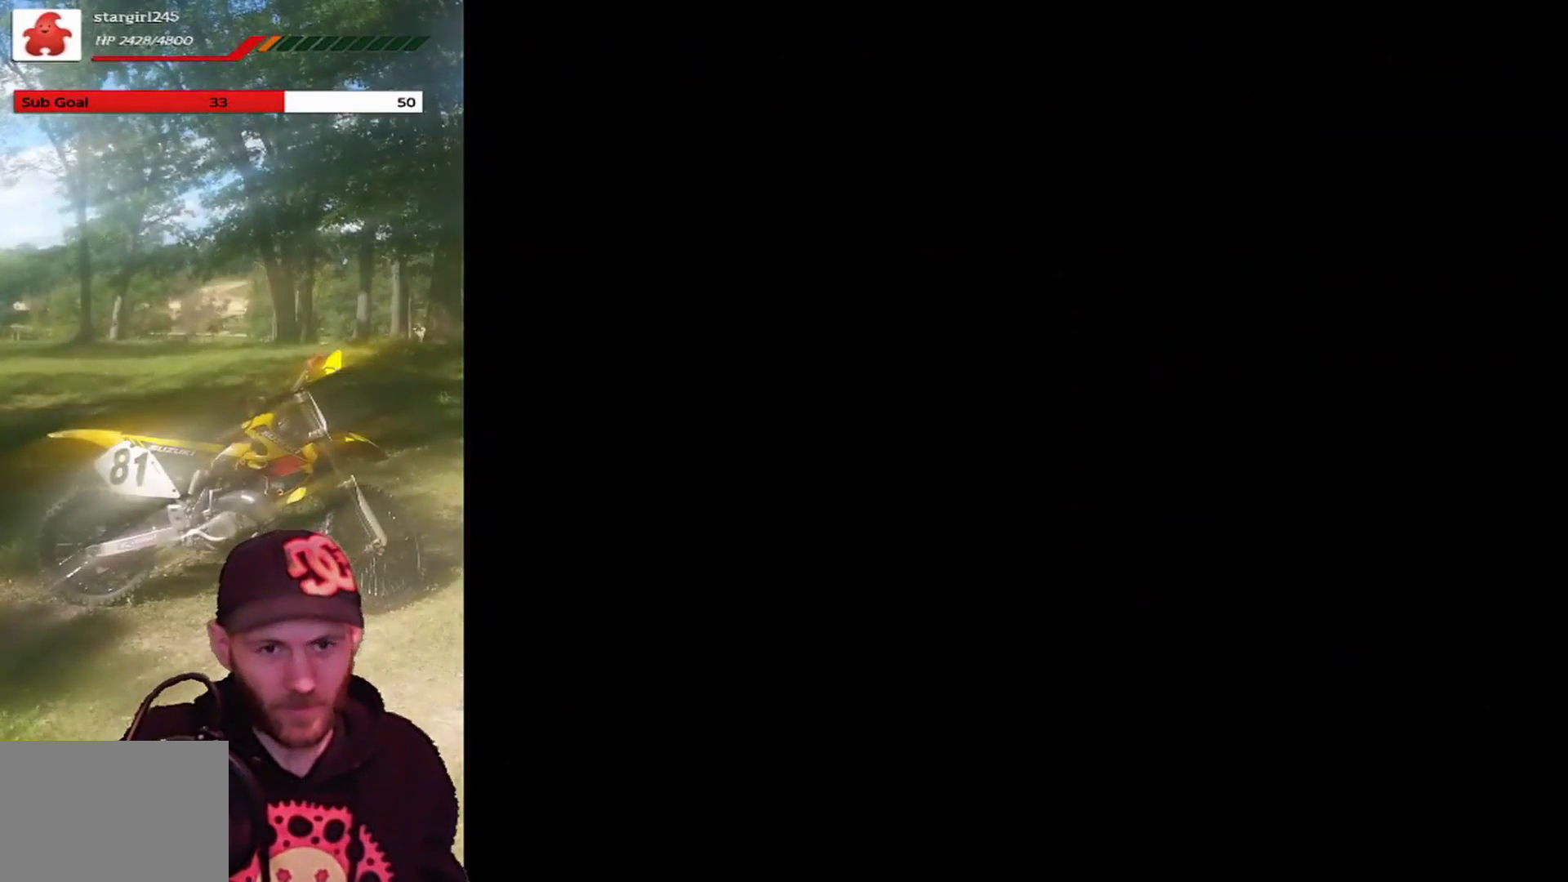
{"buttons": [], "left_stick": "center", "events": []}
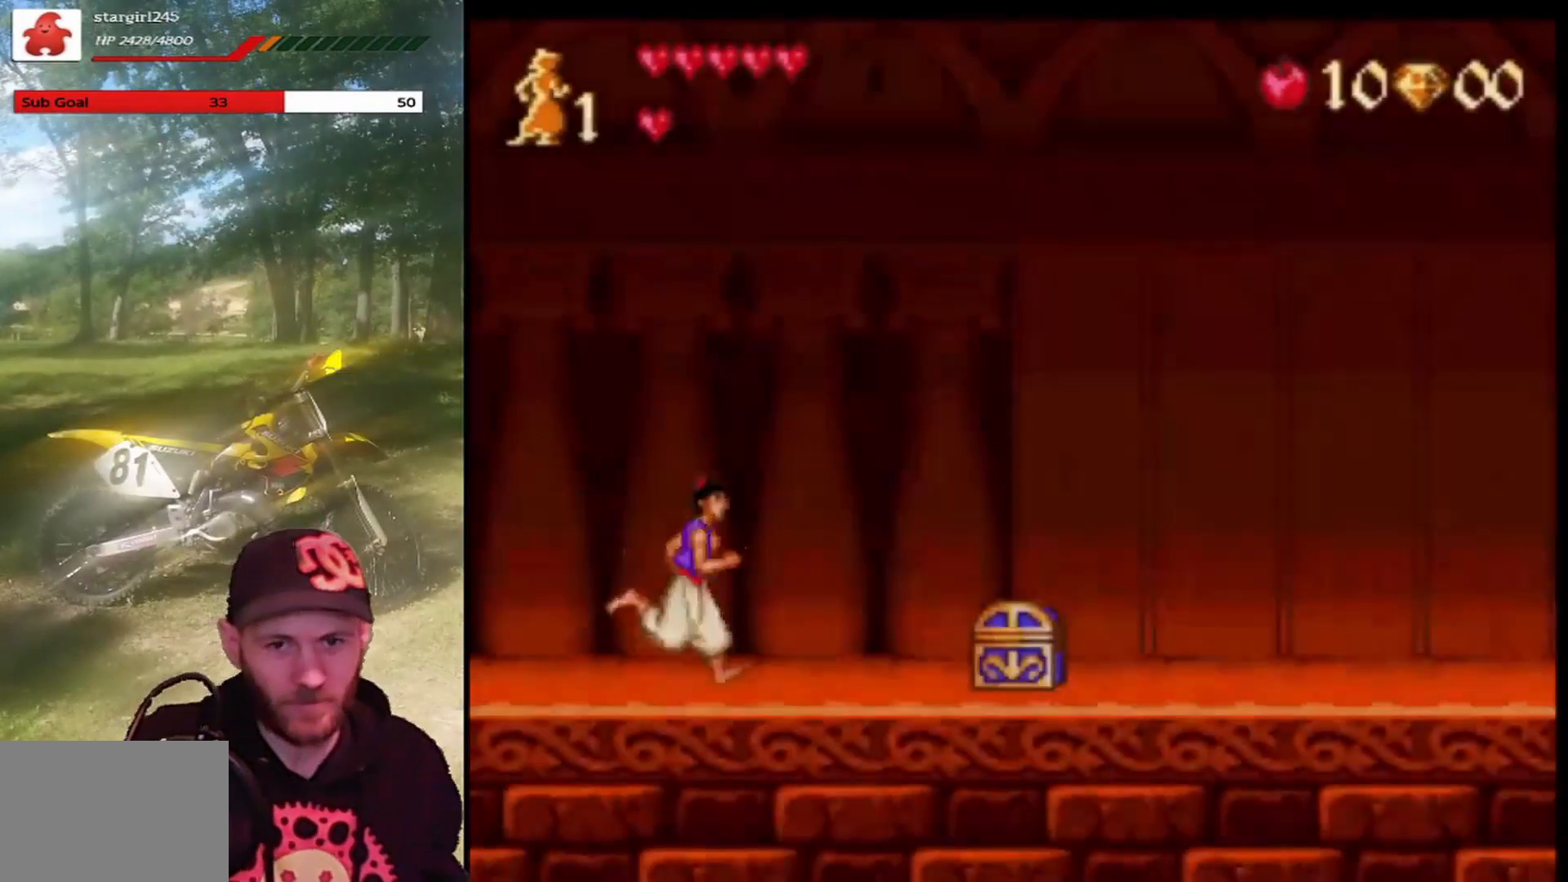
{"buttons": ["DPAD_RIGHT"], "left_stick": "center", "events": [[401, "DPAD_RIGHT", "down"]]}
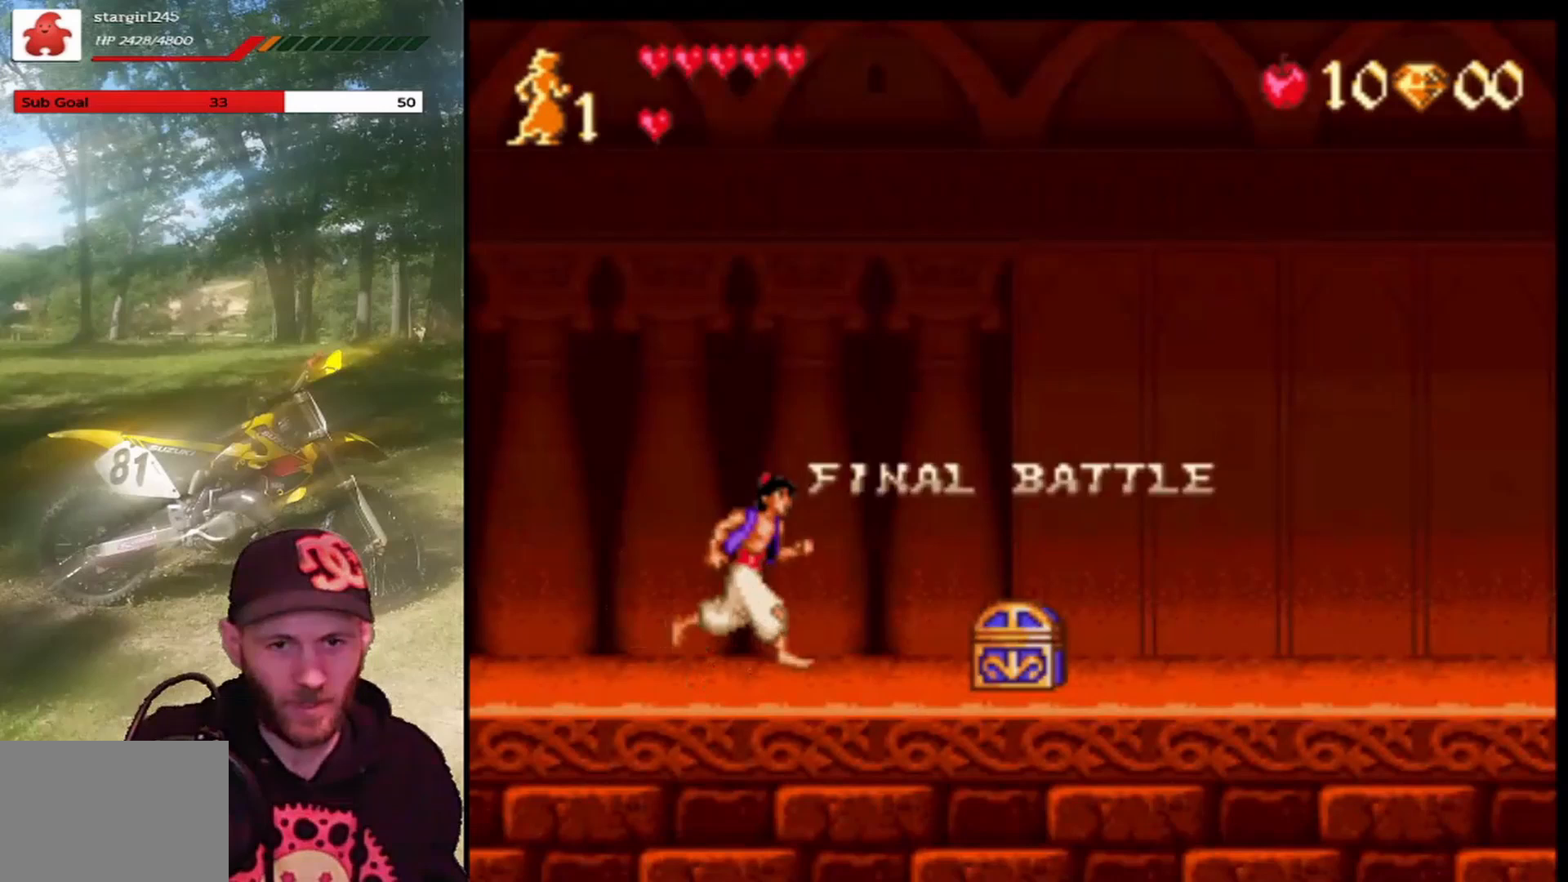
{"buttons": ["DPAD_RIGHT"], "left_stick": "center", "events": [[100, "CROSS", "down"], [501, "CROSS", "up"]]}
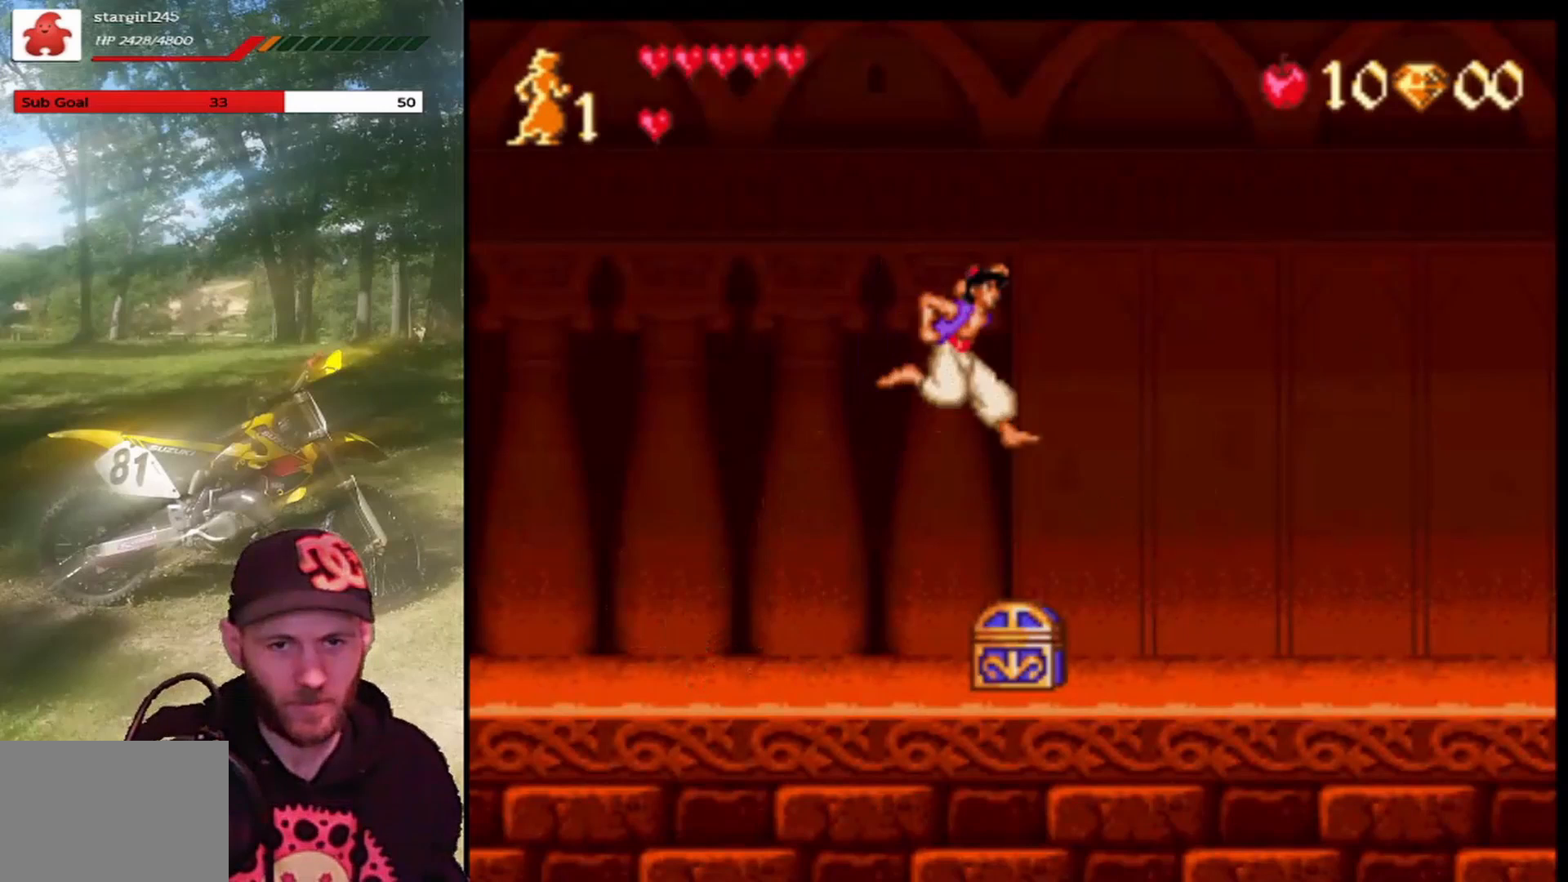
{"buttons": ["DPAD_LEFT"], "left_stick": "center", "events": [[166, "DPAD_RIGHT", "up"], [300, "DPAD_LEFT", "down"]]}
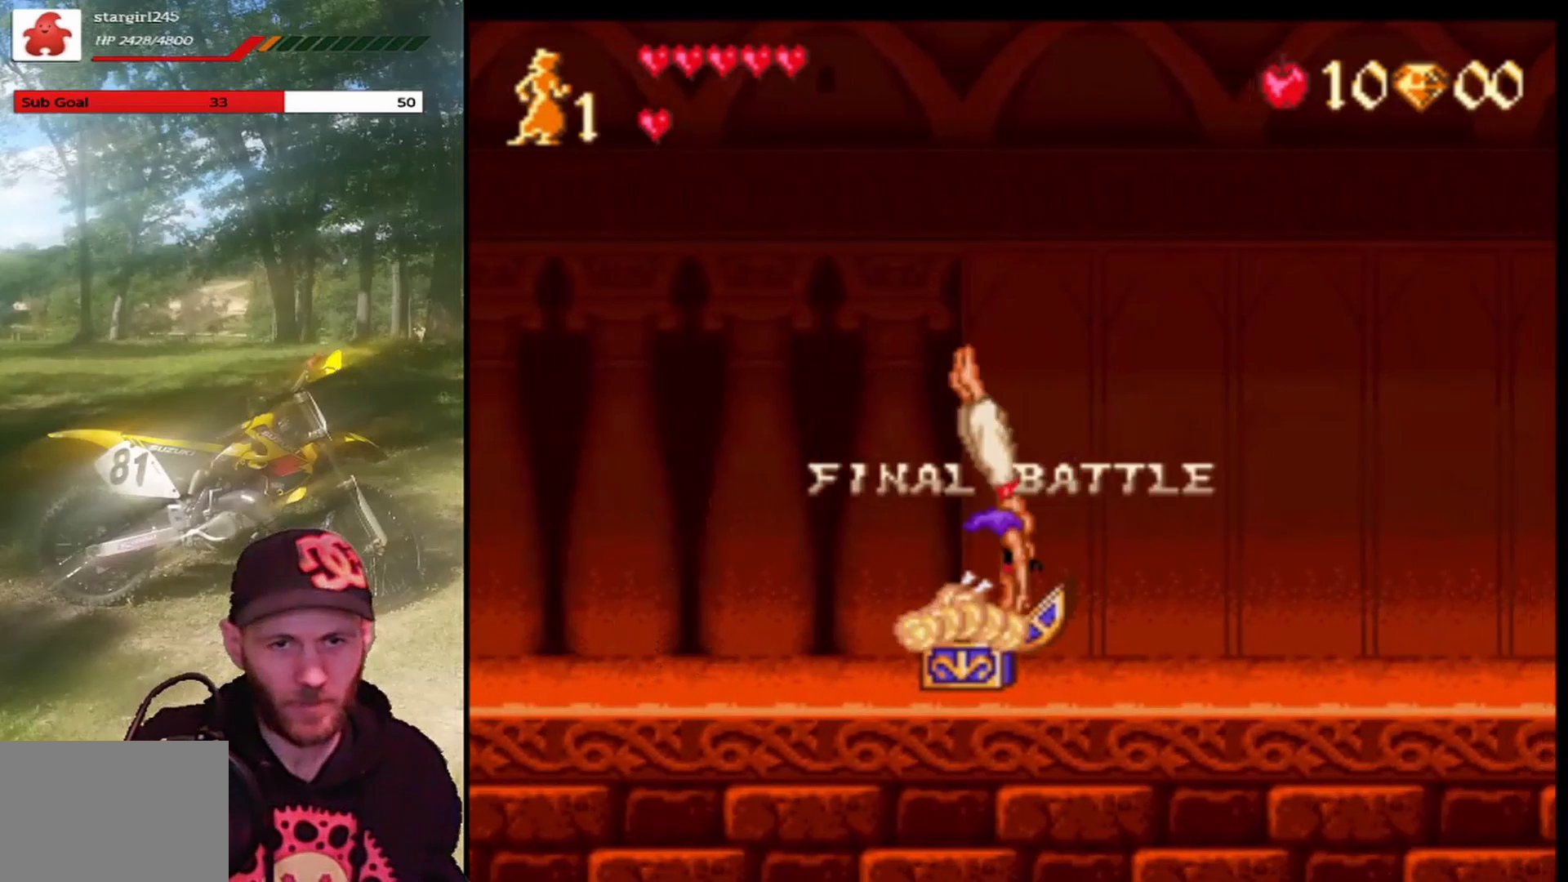
{"buttons": [], "left_stick": "center", "events": [[467, "DPAD_LEFT", "up"]]}
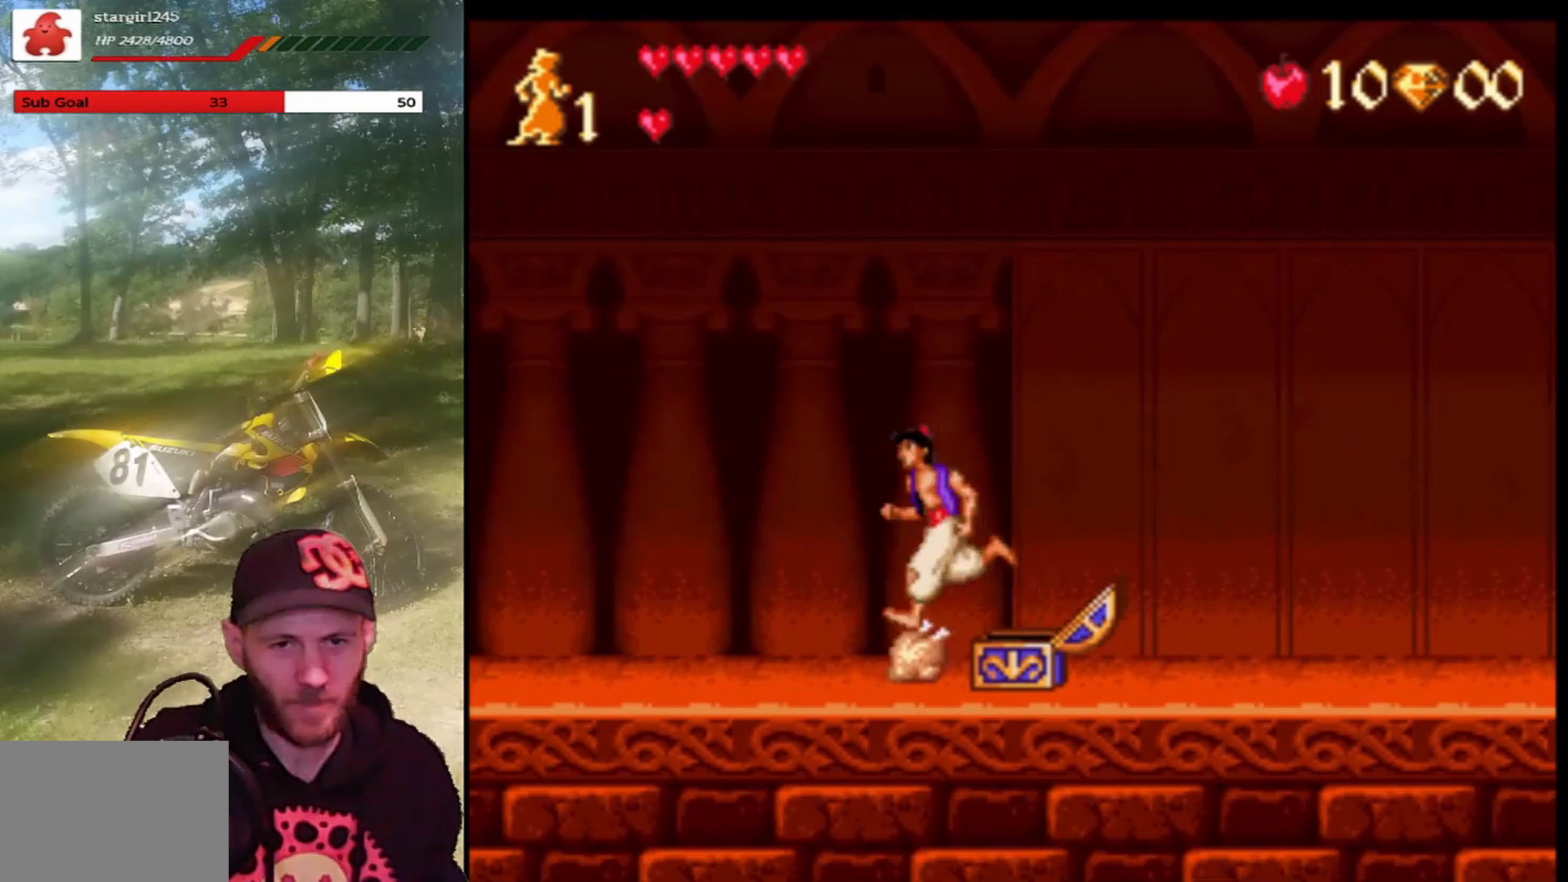
{"buttons": ["DPAD_LEFT"], "left_stick": "center", "events": [[234, "DPAD_LEFT", "down"]]}
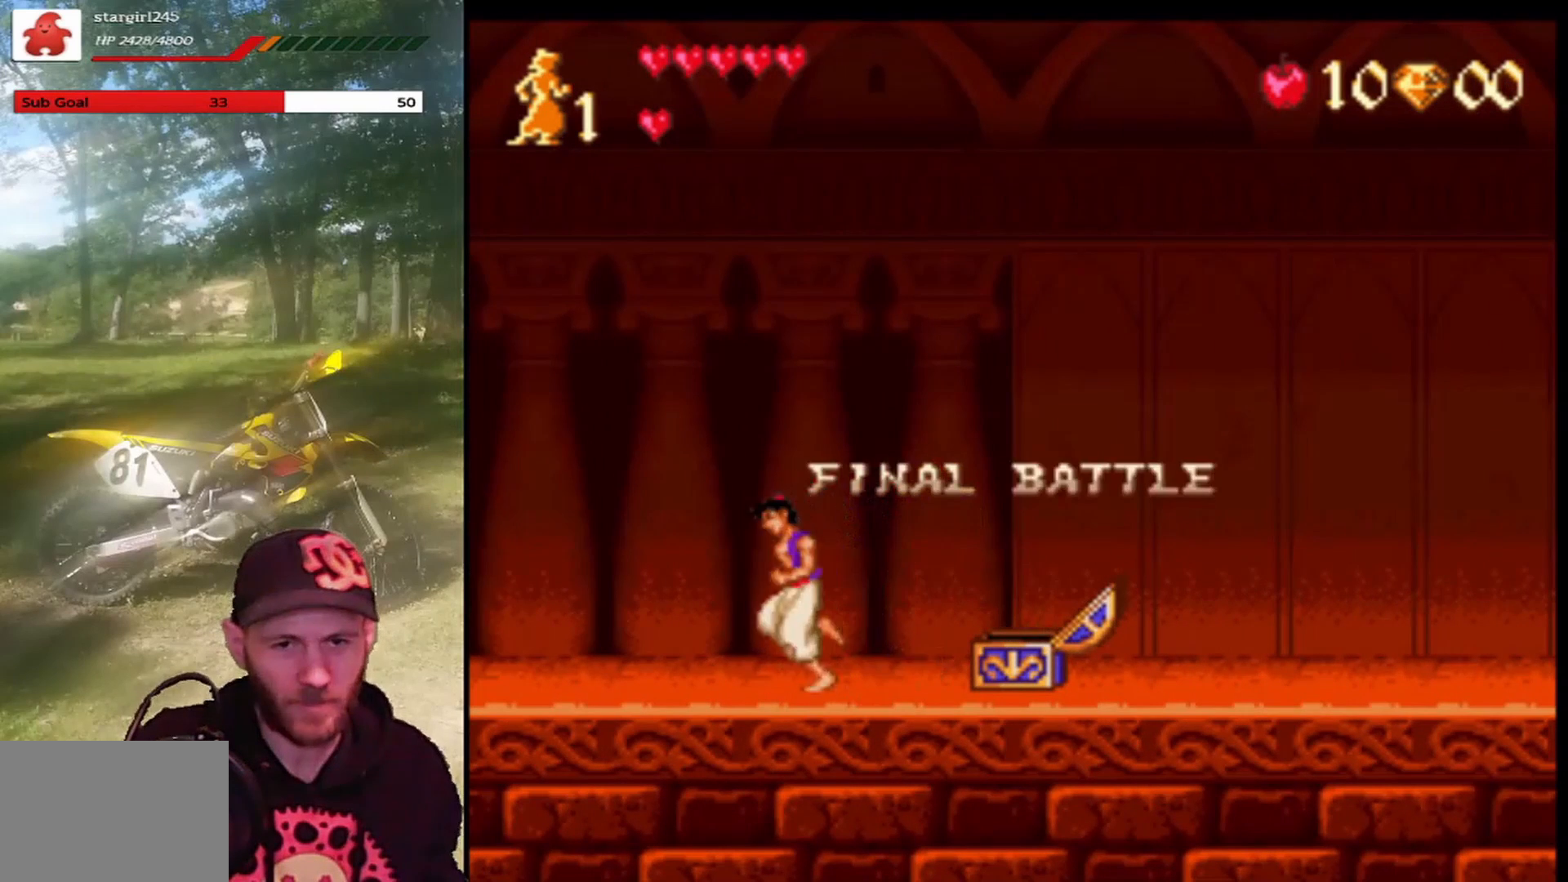
{"buttons": ["CROSS", "R1", "DPAD_LEFT"], "left_stick": "center", "events": [[67, "CROSS", "down"], [334, "R1", "down"]]}
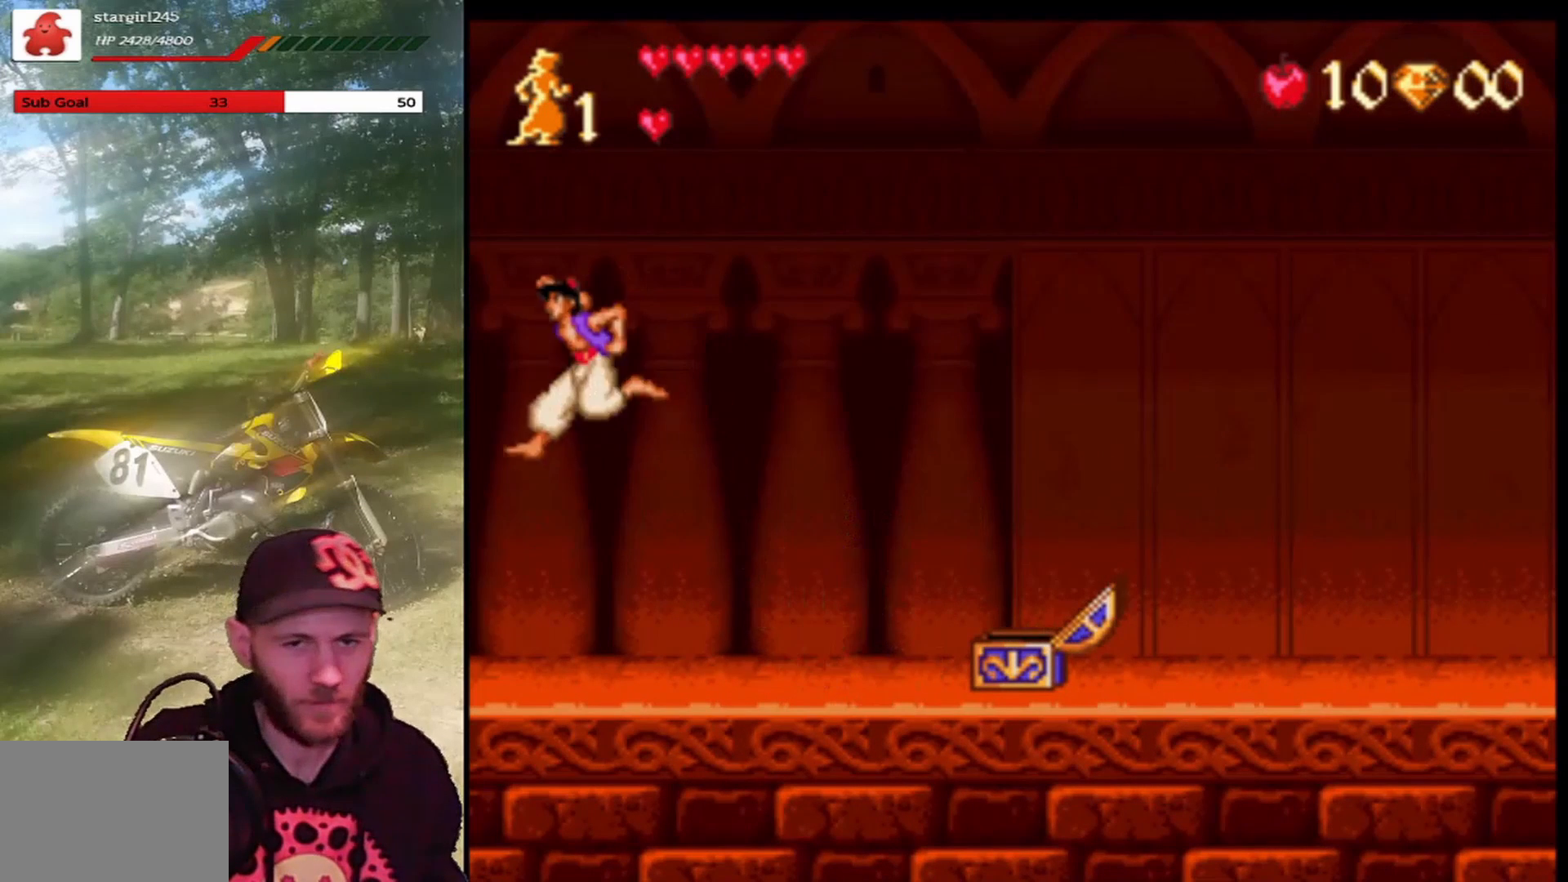
{"buttons": ["CROSS", "R1", "DPAD_LEFT"], "left_stick": "center", "events": [[300, "R1", "up"], [333, "CROSS", "up"], [400, "CROSS", "down"], [467, "R1", "down"]]}
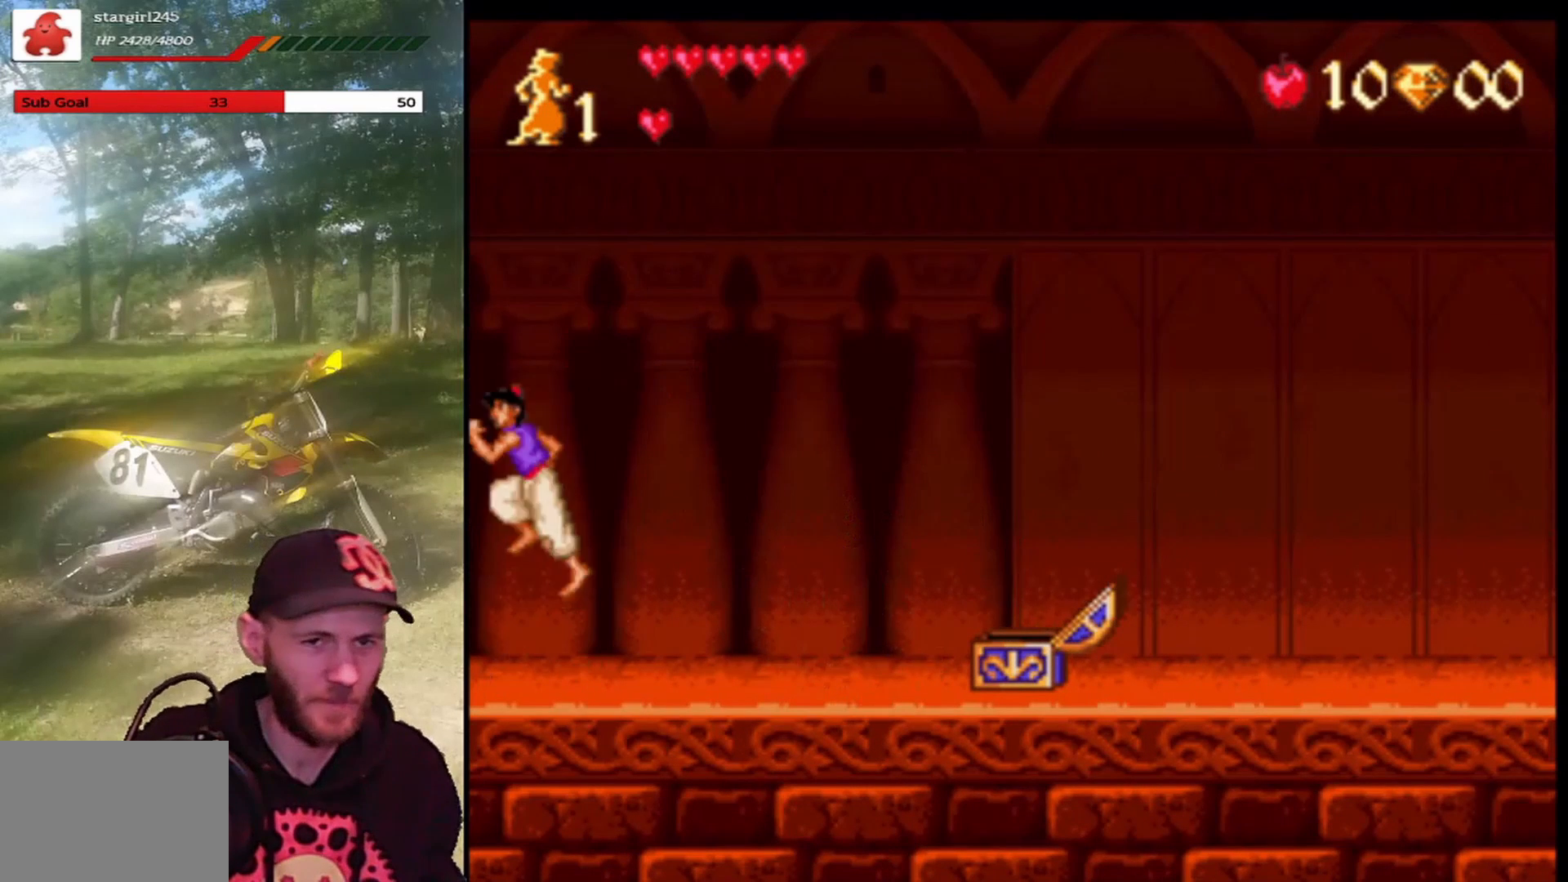
{"buttons": ["CROSS", "DPAD_LEFT"], "left_stick": "center", "events": [[100, "R1", "up"], [200, "R1", "down"], [300, "R1", "up"], [400, "R1", "down"], [501, "R1", "up"]]}
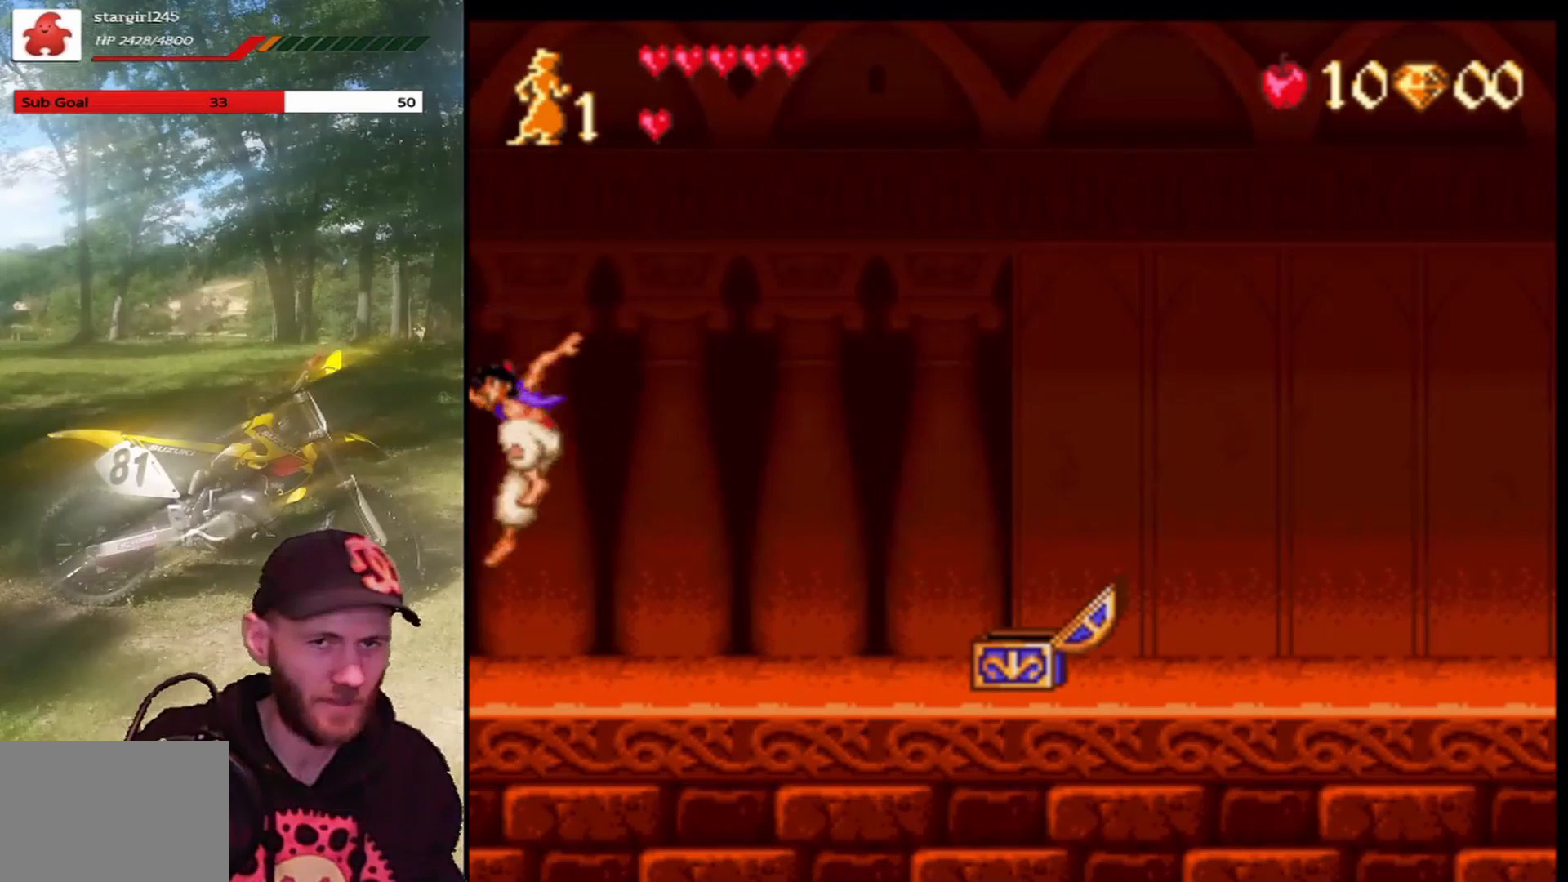
{"buttons": ["CROSS", "DPAD_RIGHT"], "left_stick": "center", "events": [[66, "DPAD_LEFT", "up"], [100, "R1", "down"], [166, "DPAD_RIGHT", "down"], [200, "R1", "up"], [367, "CROSS", "up"], [467, "CROSS", "down"]]}
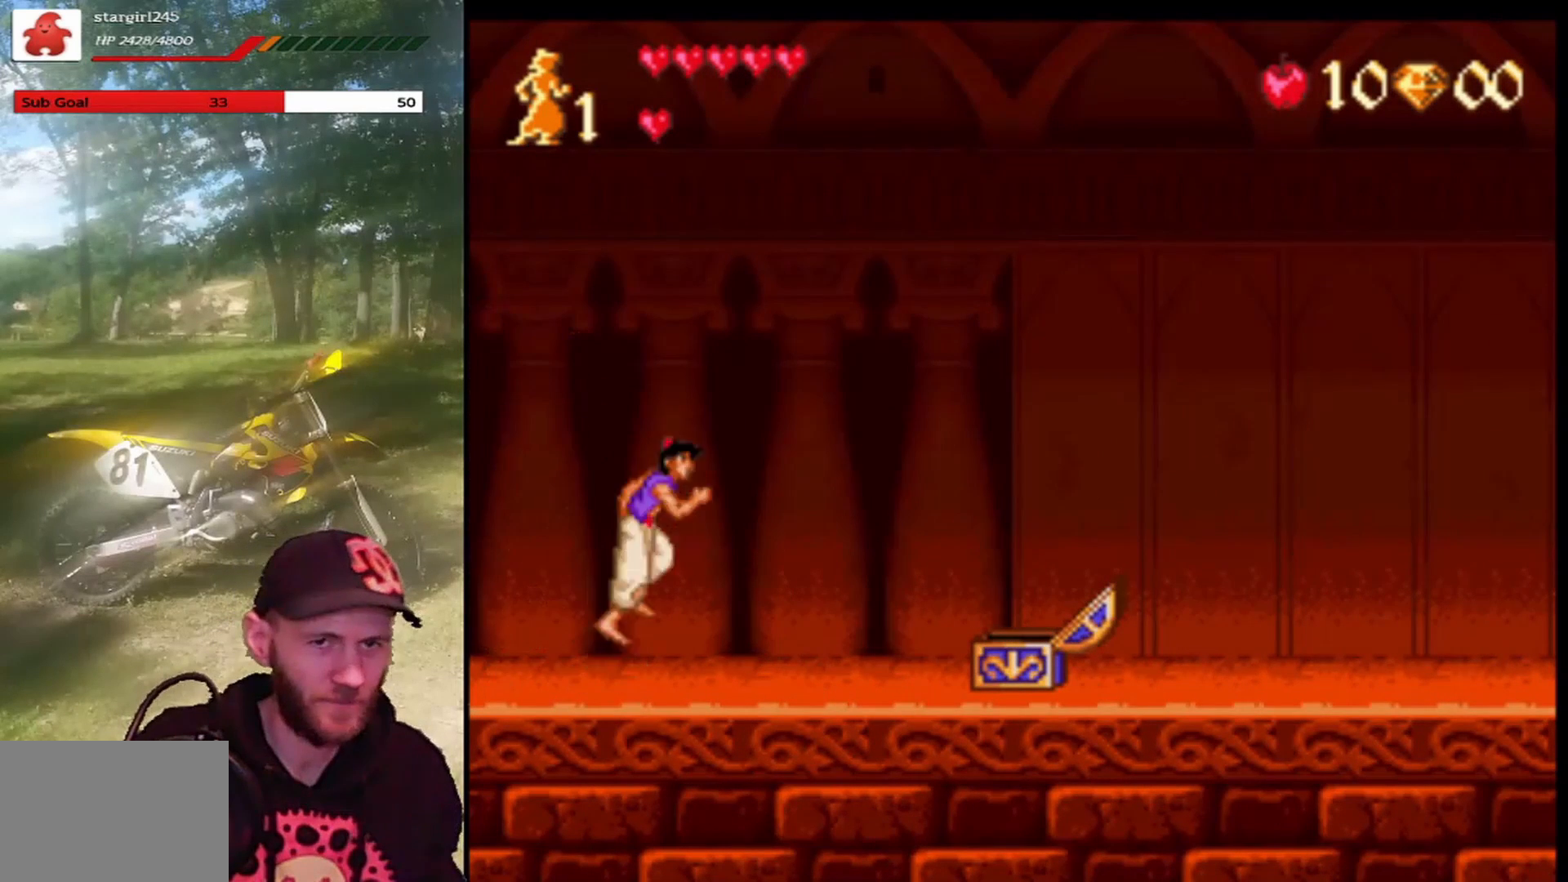
{"buttons": ["CROSS", "DPAD_RIGHT"], "left_stick": "center", "events": [[267, "R1", "down"], [467, "R1", "up"]]}
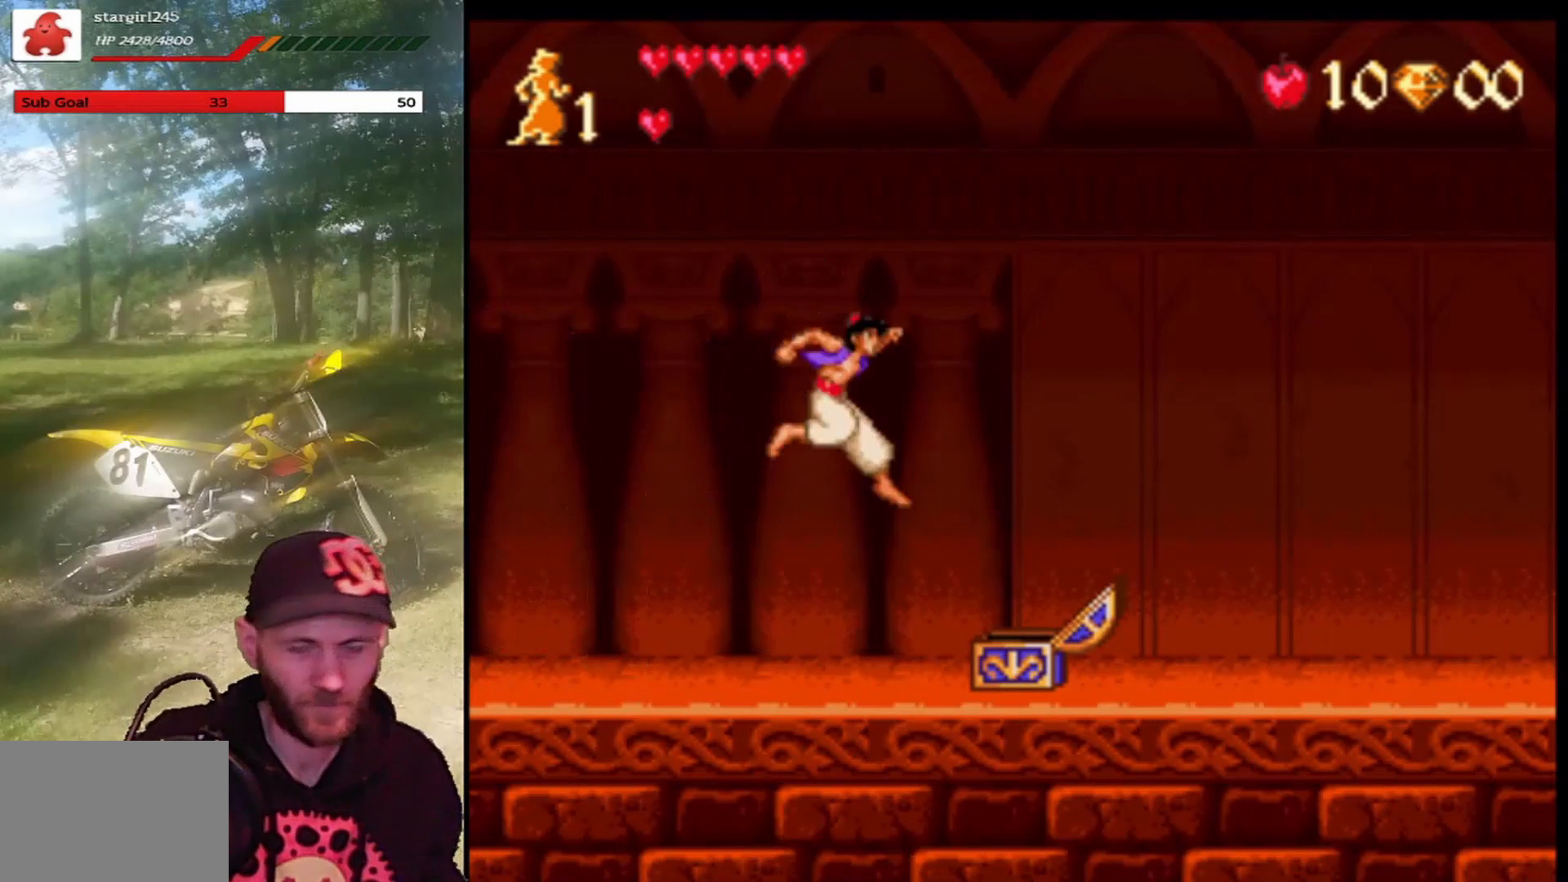
{"buttons": ["CROSS", "DPAD_RIGHT"], "left_stick": "center", "events": [[66, "CROSS", "up"], [300, "CROSS", "down"]]}
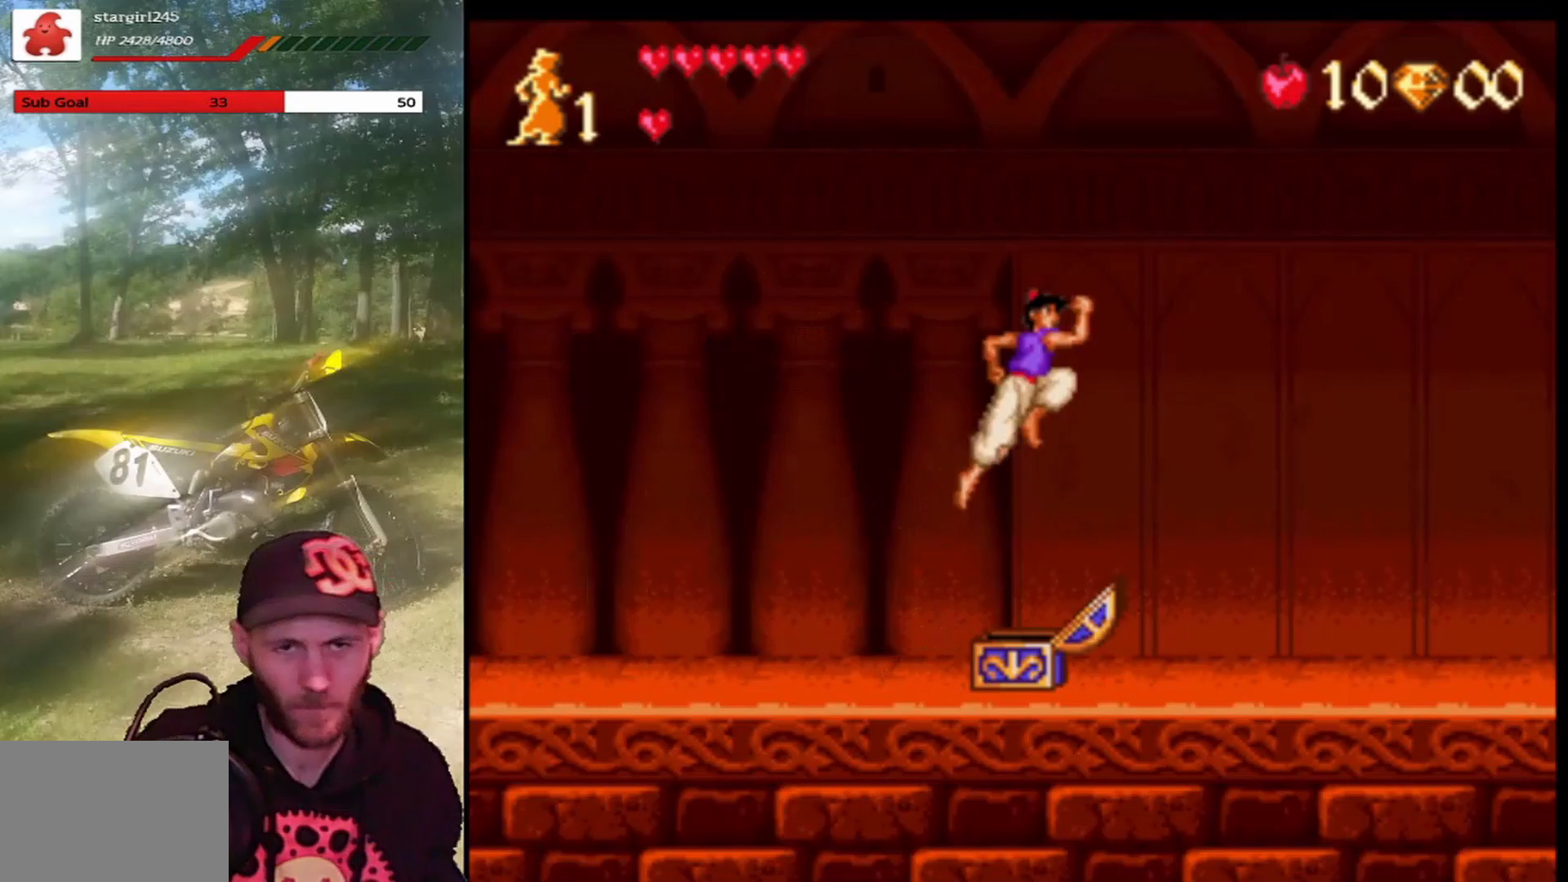
{"buttons": ["DPAD_RIGHT"], "left_stick": "center", "events": [[100, "CROSS", "up"]]}
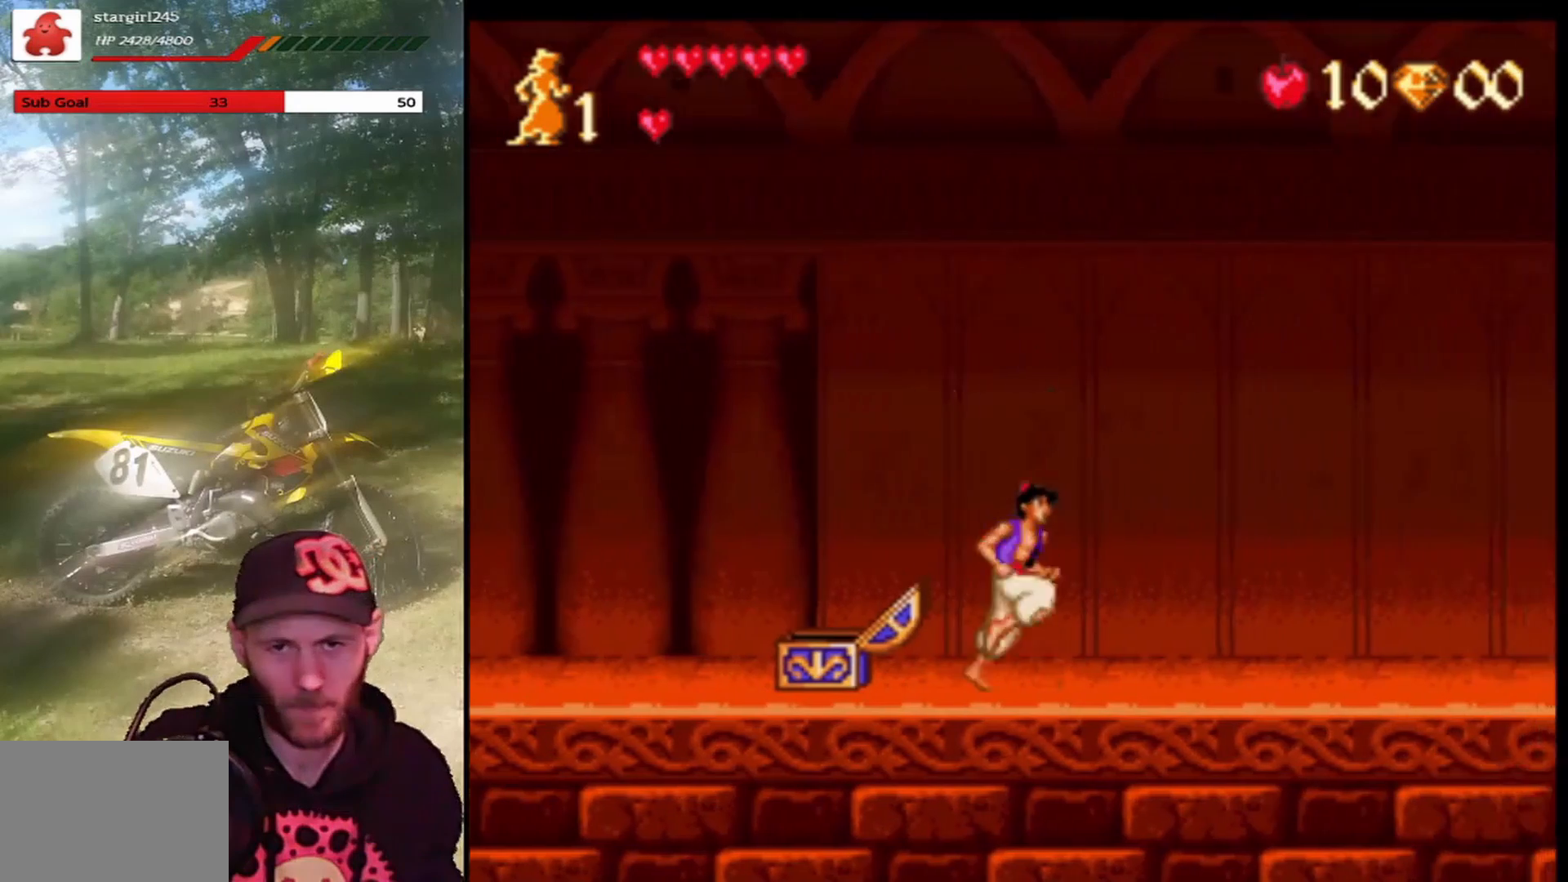
{"buttons": ["DPAD_RIGHT"], "left_stick": "center", "events": []}
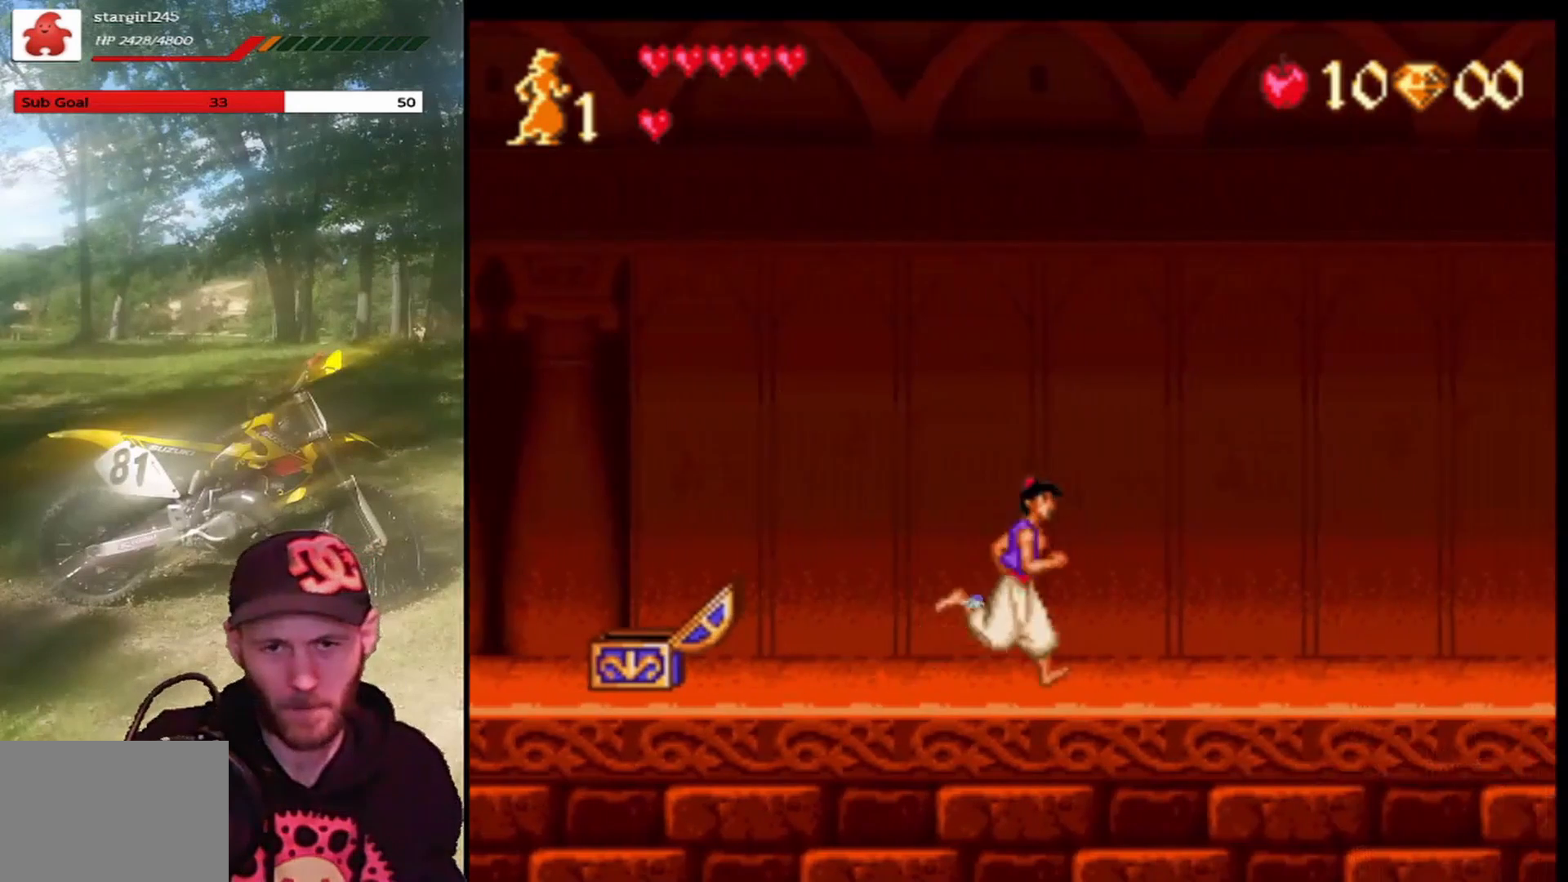
{"buttons": ["CROSS", "DPAD_RIGHT"], "left_stick": "center", "events": [[167, "CROSS", "down"]]}
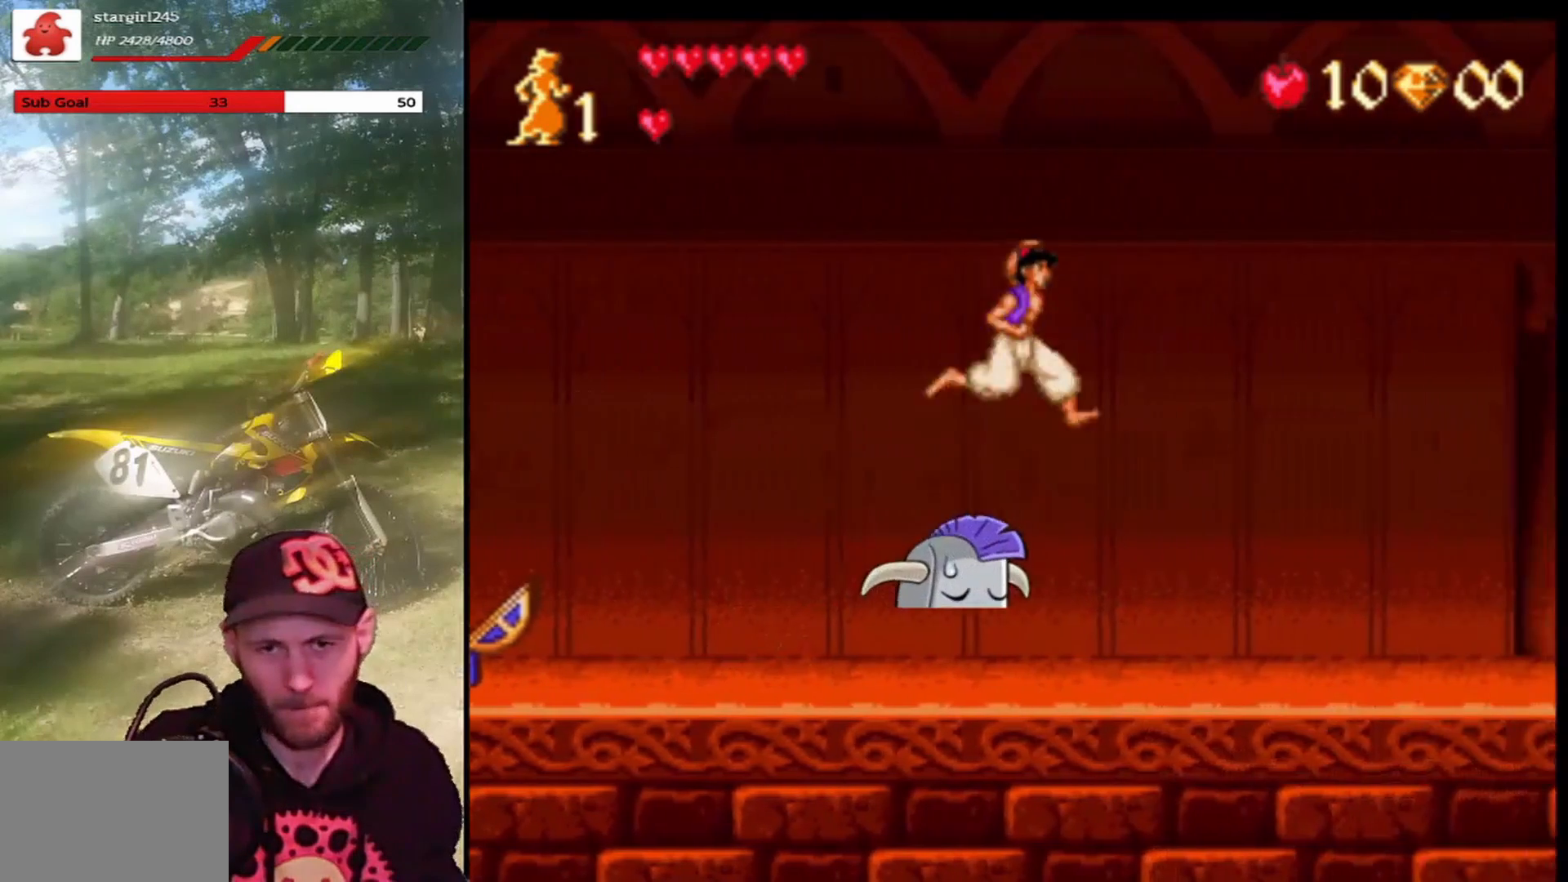
{"buttons": ["DPAD_RIGHT"], "left_stick": "center", "events": [[166, "CROSS", "up"]]}
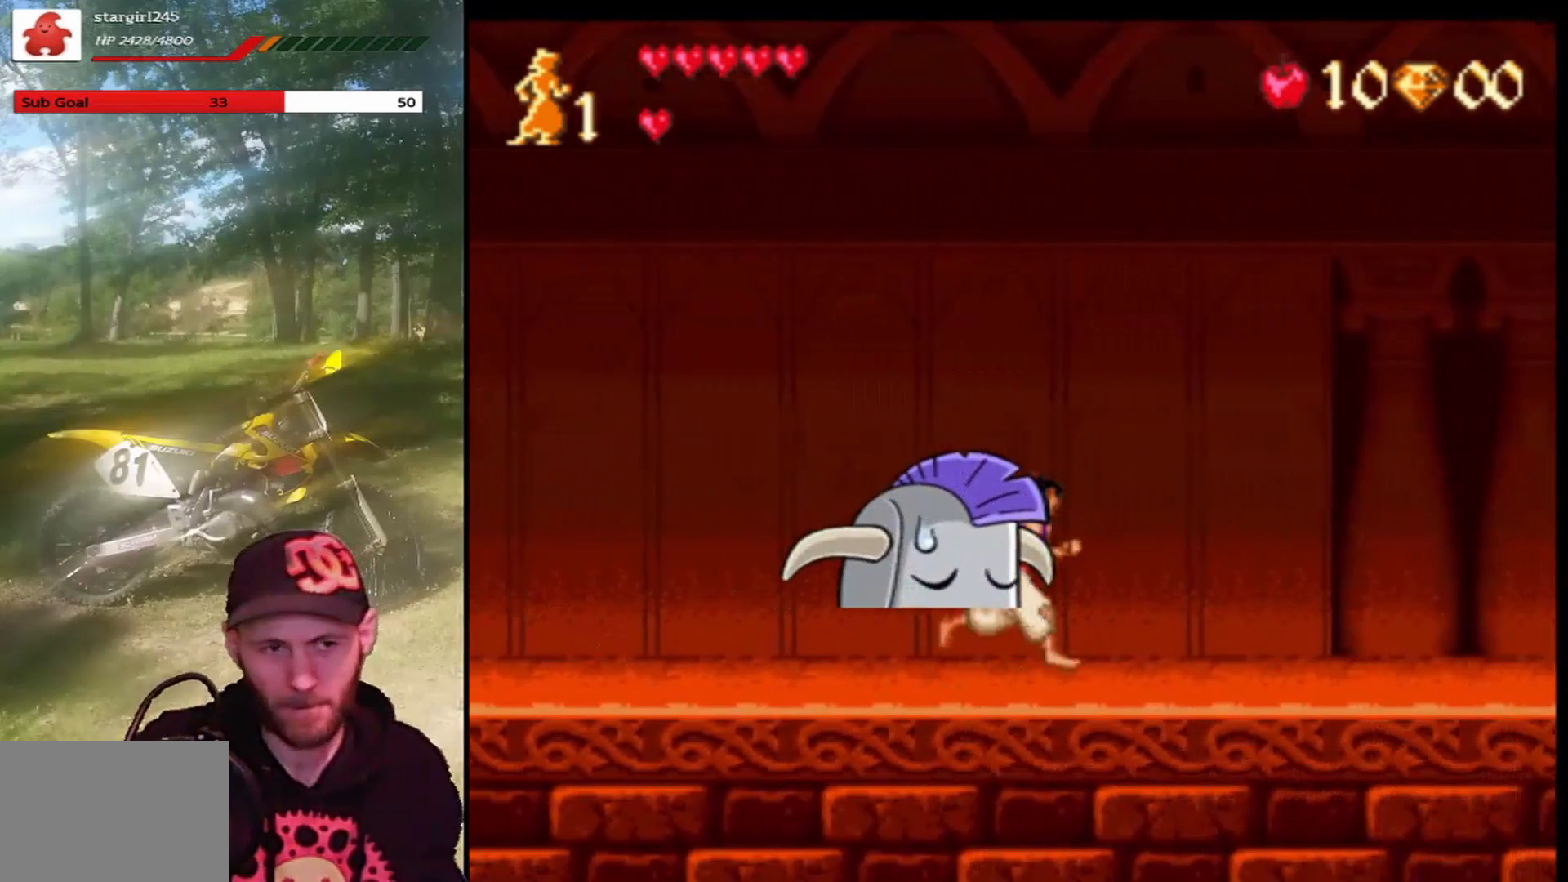
{"buttons": ["DPAD_RIGHT"], "left_stick": "center", "events": [[33, "CROSS", "down"], [200, "CROSS", "up"]]}
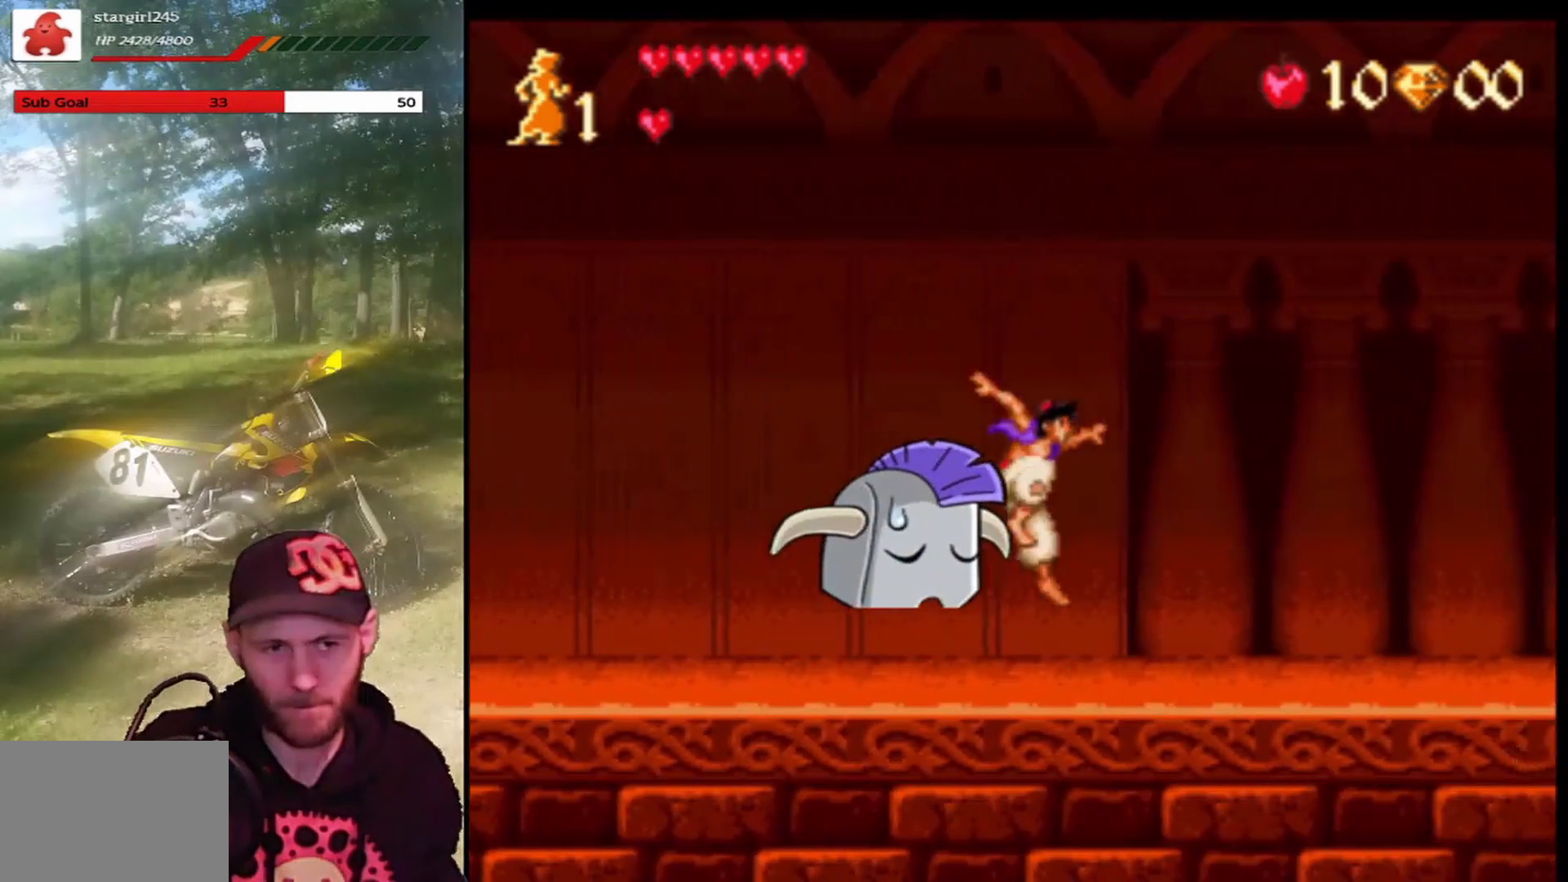
{"buttons": ["CROSS", "DPAD_RIGHT"], "left_stick": "center", "events": [[166, "CROSS", "down"], [333, "CROSS", "up"], [500, "CROSS", "down"]]}
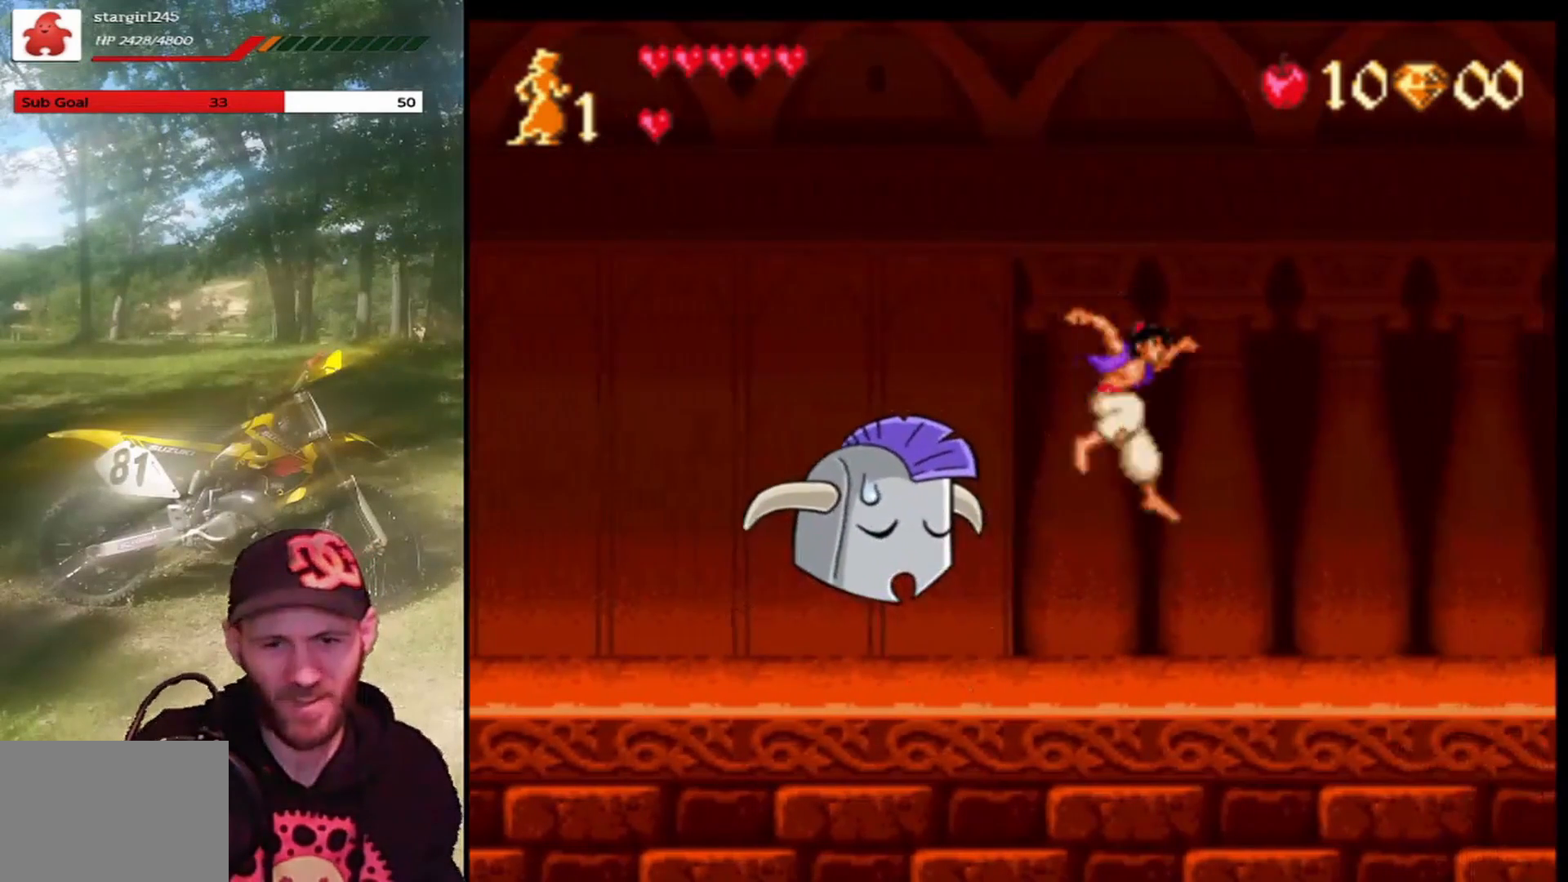
{"buttons": ["CROSS", "DPAD_RIGHT"], "left_stick": "center", "events": [[67, "R1", "down"], [234, "R1", "up"], [267, "CROSS", "up"], [400, "CROSS", "down"]]}
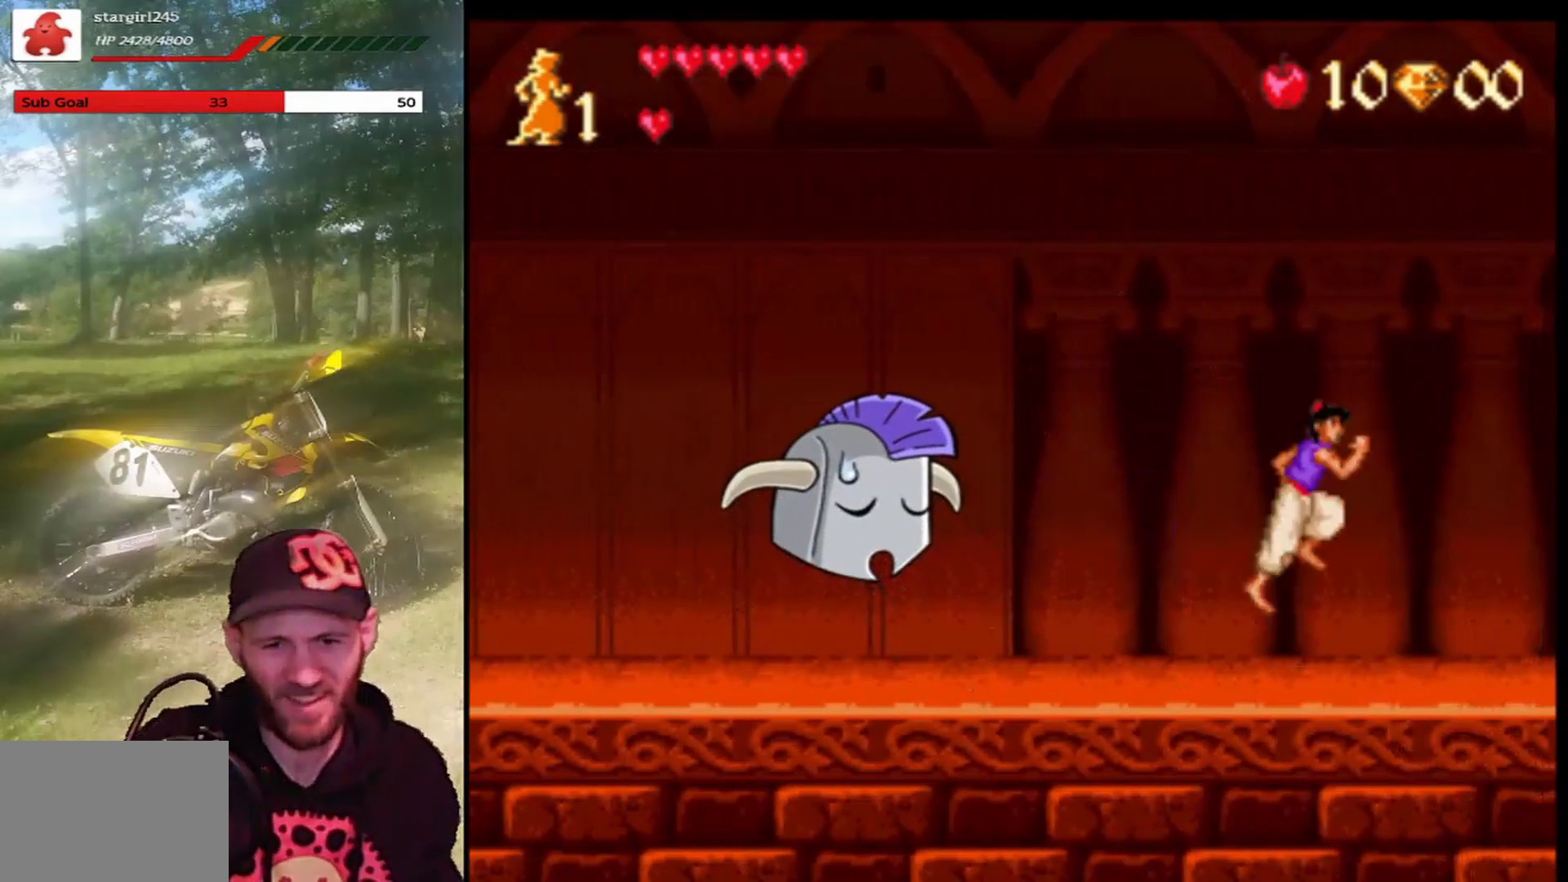
{"buttons": ["DPAD_RIGHT"], "left_stick": "center", "events": [[200, "R1", "down"], [467, "R1", "up"], [501, "CROSS", "up"]]}
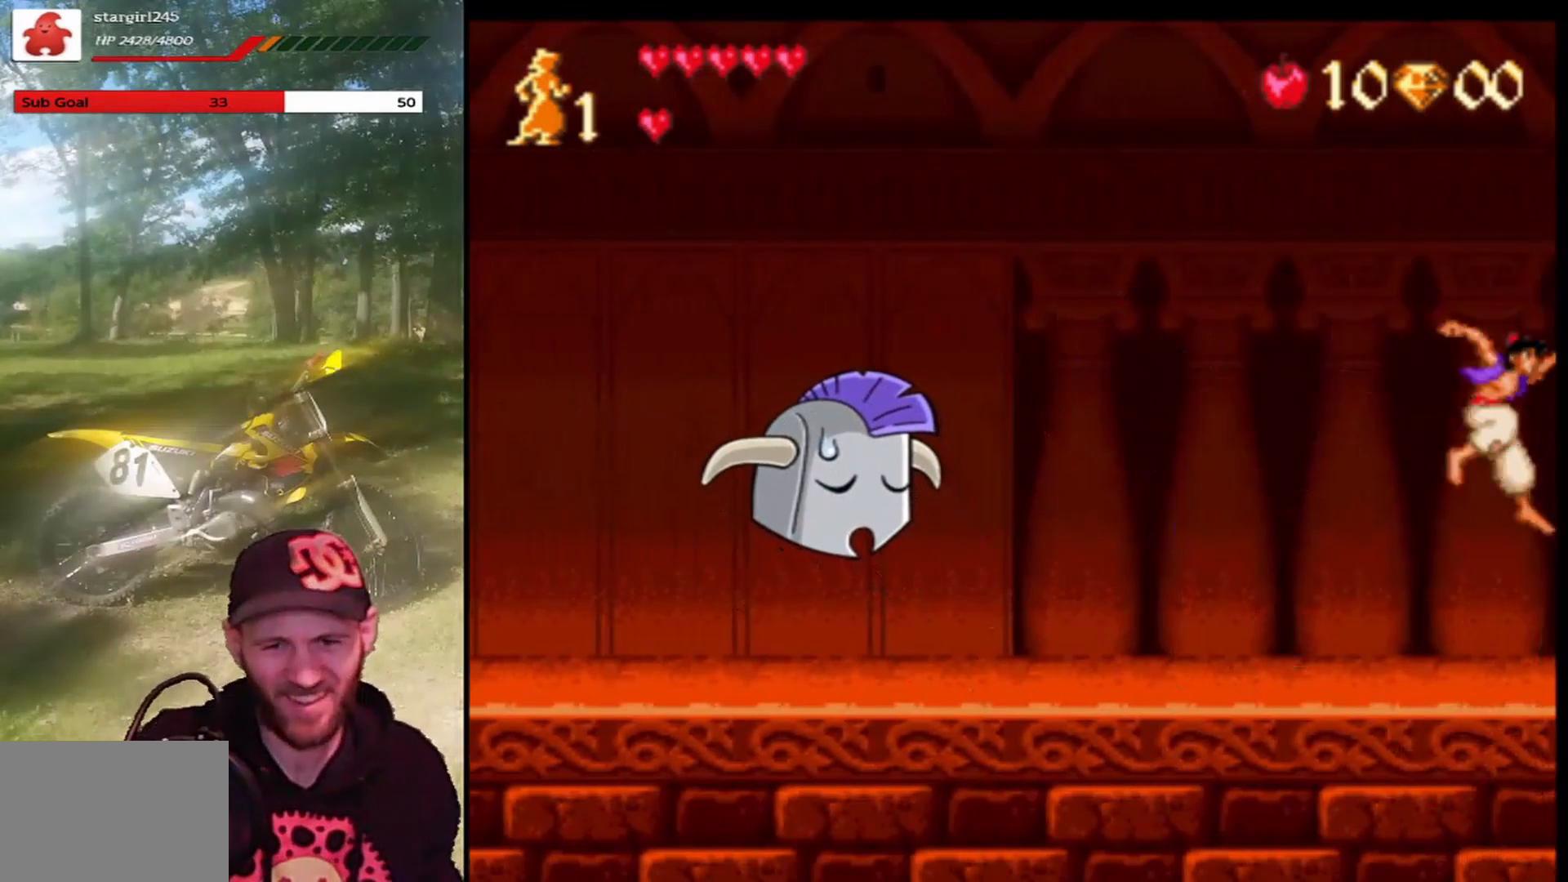
{"buttons": ["DPAD_RIGHT"], "left_stick": "center", "events": []}
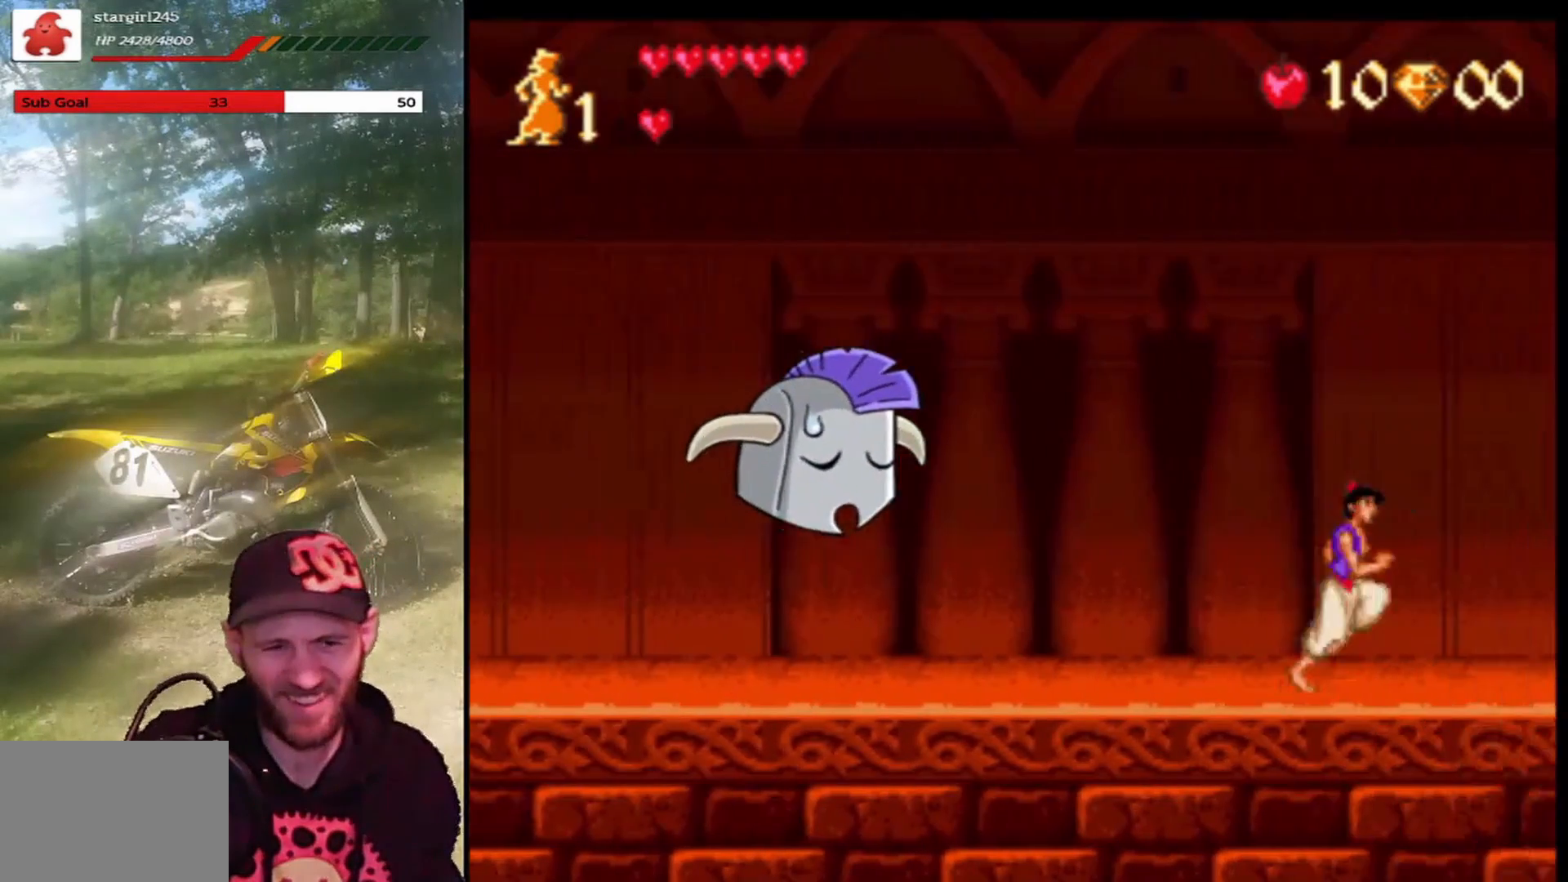
{"buttons": ["DPAD_RIGHT"], "left_stick": "center", "events": []}
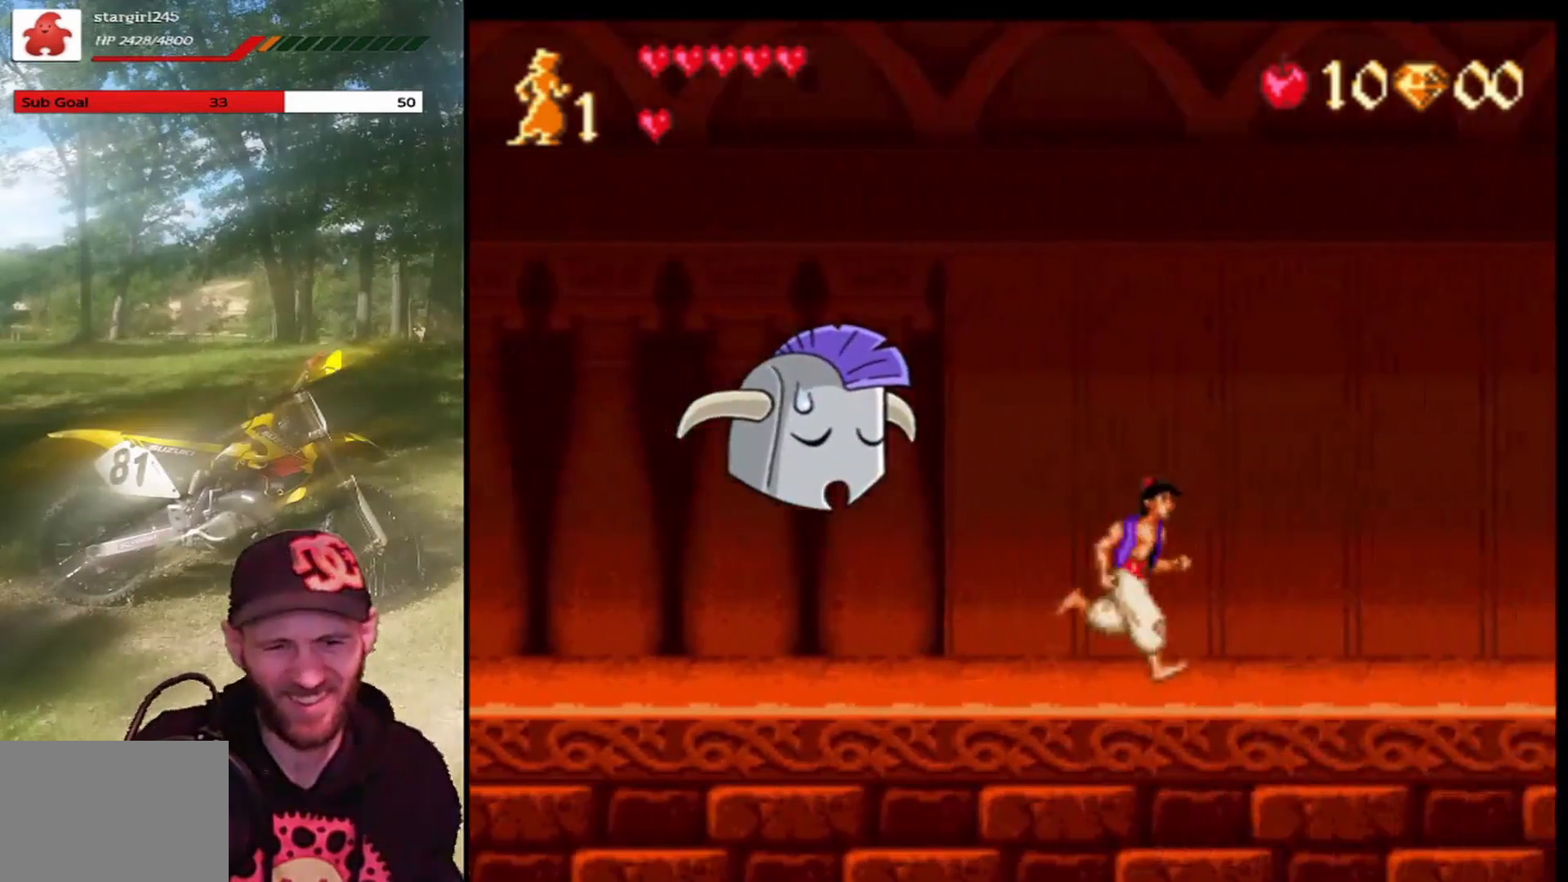
{"buttons": ["DPAD_RIGHT"], "left_stick": "center", "events": []}
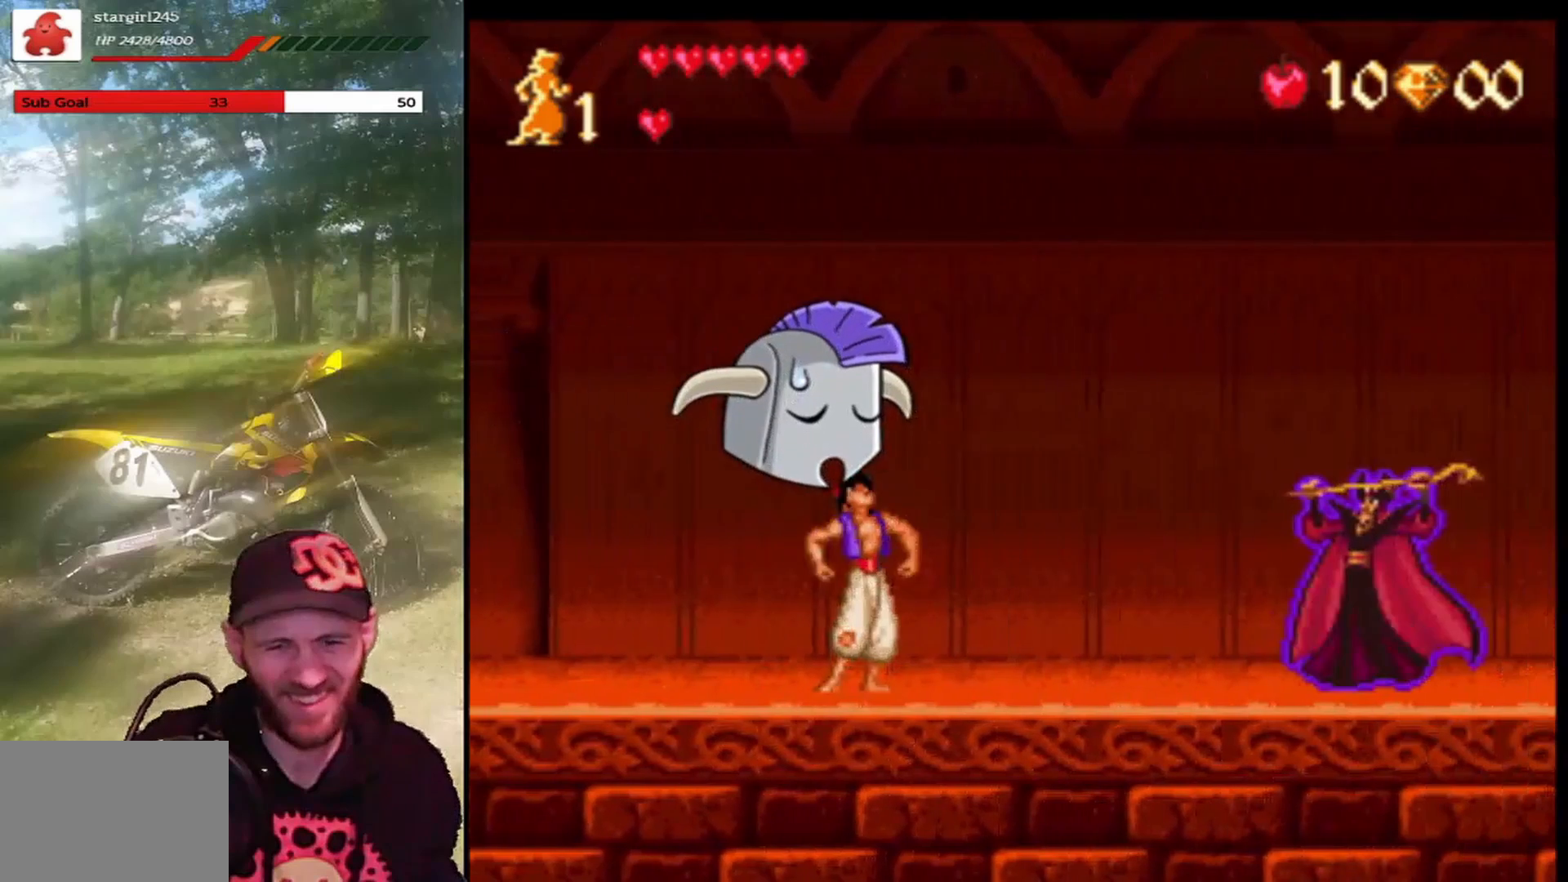
{"buttons": [], "left_stick": "center", "events": [[467, "DPAD_RIGHT", "up"]]}